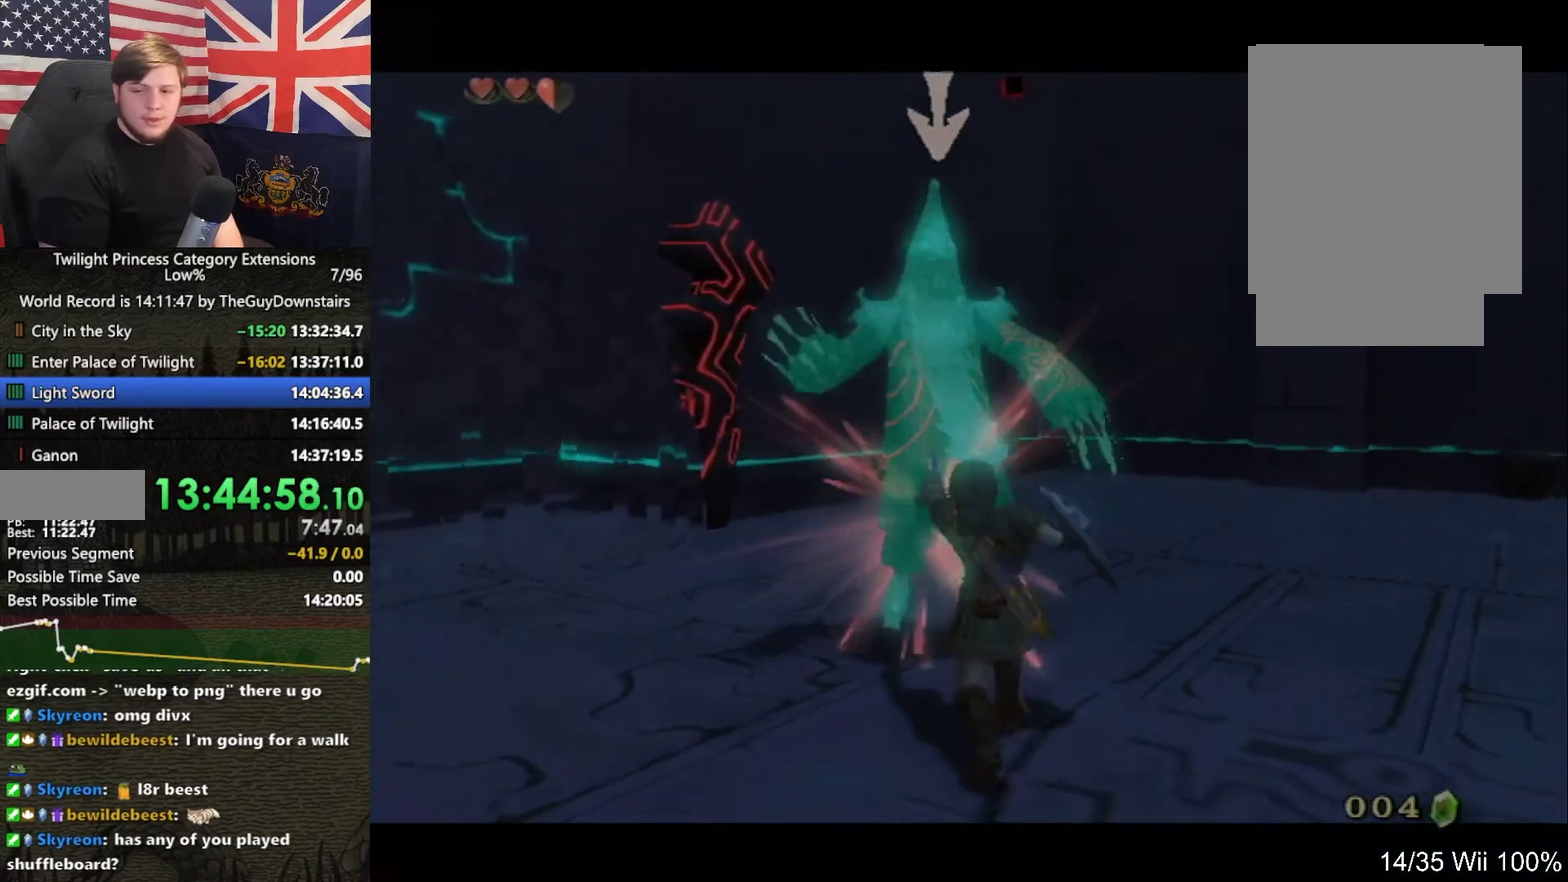
Gameplay with a controller (Nintendo layout); each line is a JSON object with the inputs held at the frame after it. "events" lists button and stick changes between this image and that frame as [ms after this image, input, new state], when the widget could be followed in between. This overlay highlights the sticks when they move; stick clicks (L3 R3) are not distinguishable. Not read: L3 R3.
{"buttons": [], "left_stick": "up-left", "right_stick": "left", "events": [[67, "L1", "up"], [167, "left_stick", "up-left"], [300, "left_stick", "left"], [433, "left_stick", "up-left"], [433, "right_stick", "left"]]}
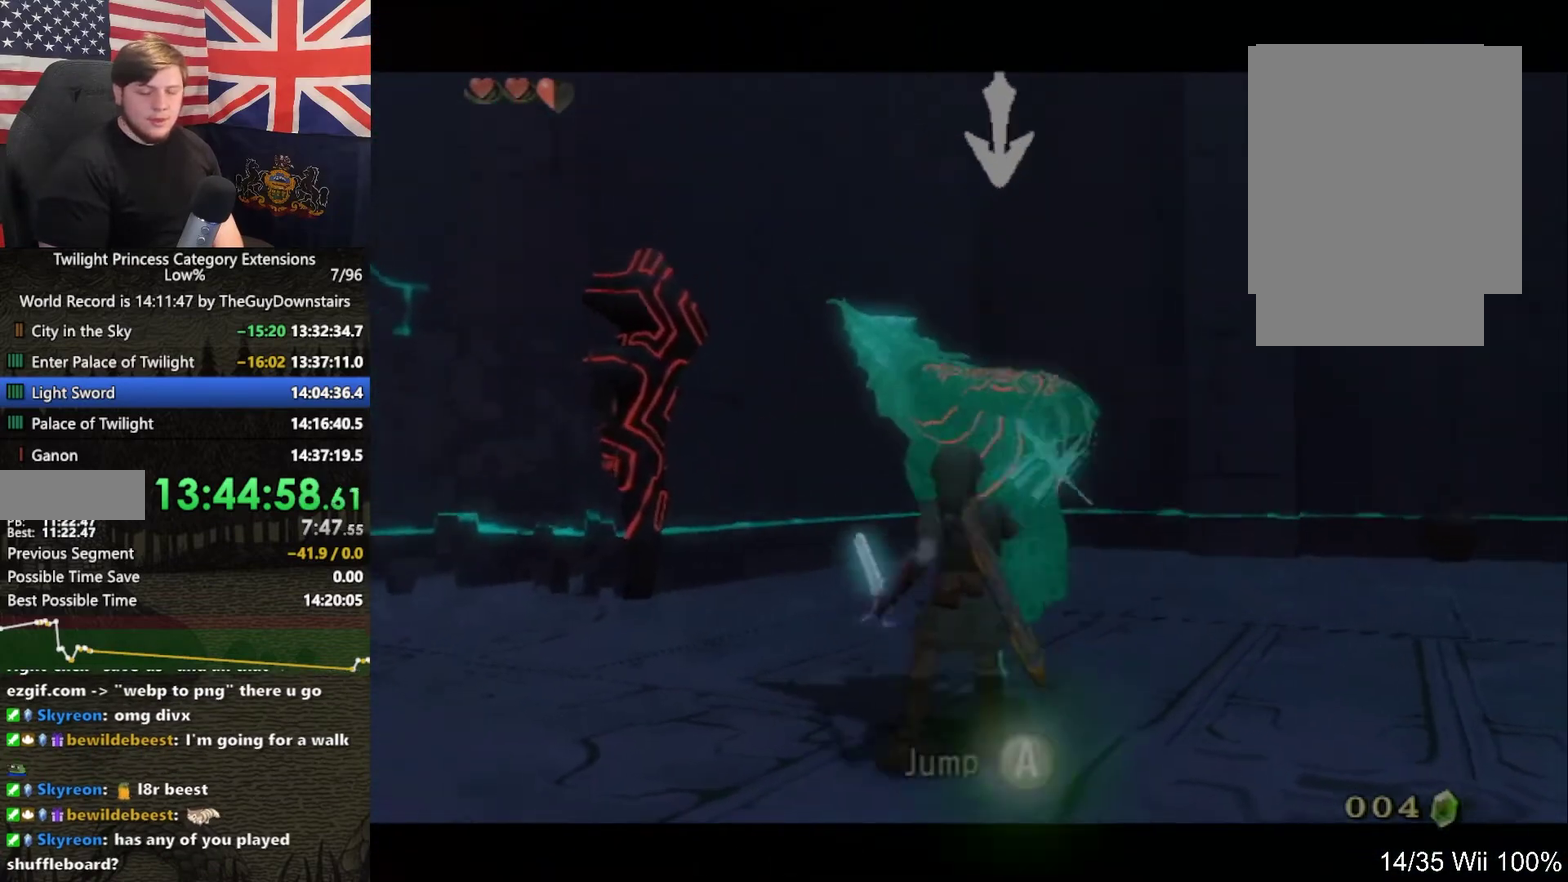
{"buttons": [], "left_stick": "center", "right_stick": "left", "events": [[100, "left_stick", "up"], [167, "left_stick", "center"]]}
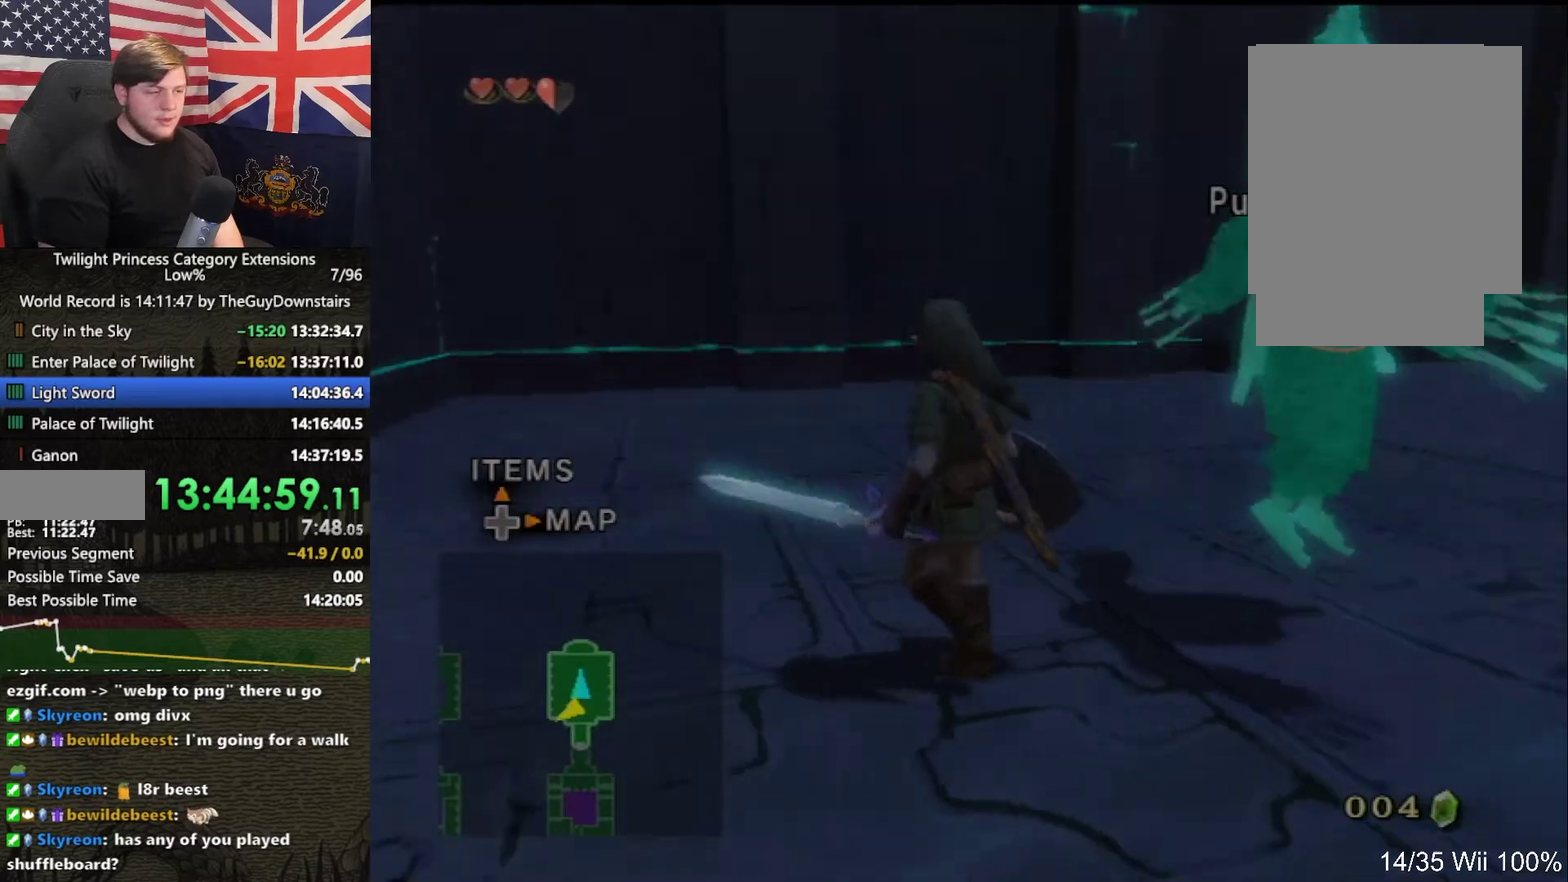
{"buttons": [], "left_stick": "up-left", "right_stick": "center", "events": [[167, "right_stick", "center"], [200, "left_stick", "up"], [400, "left_stick", "up-left"]]}
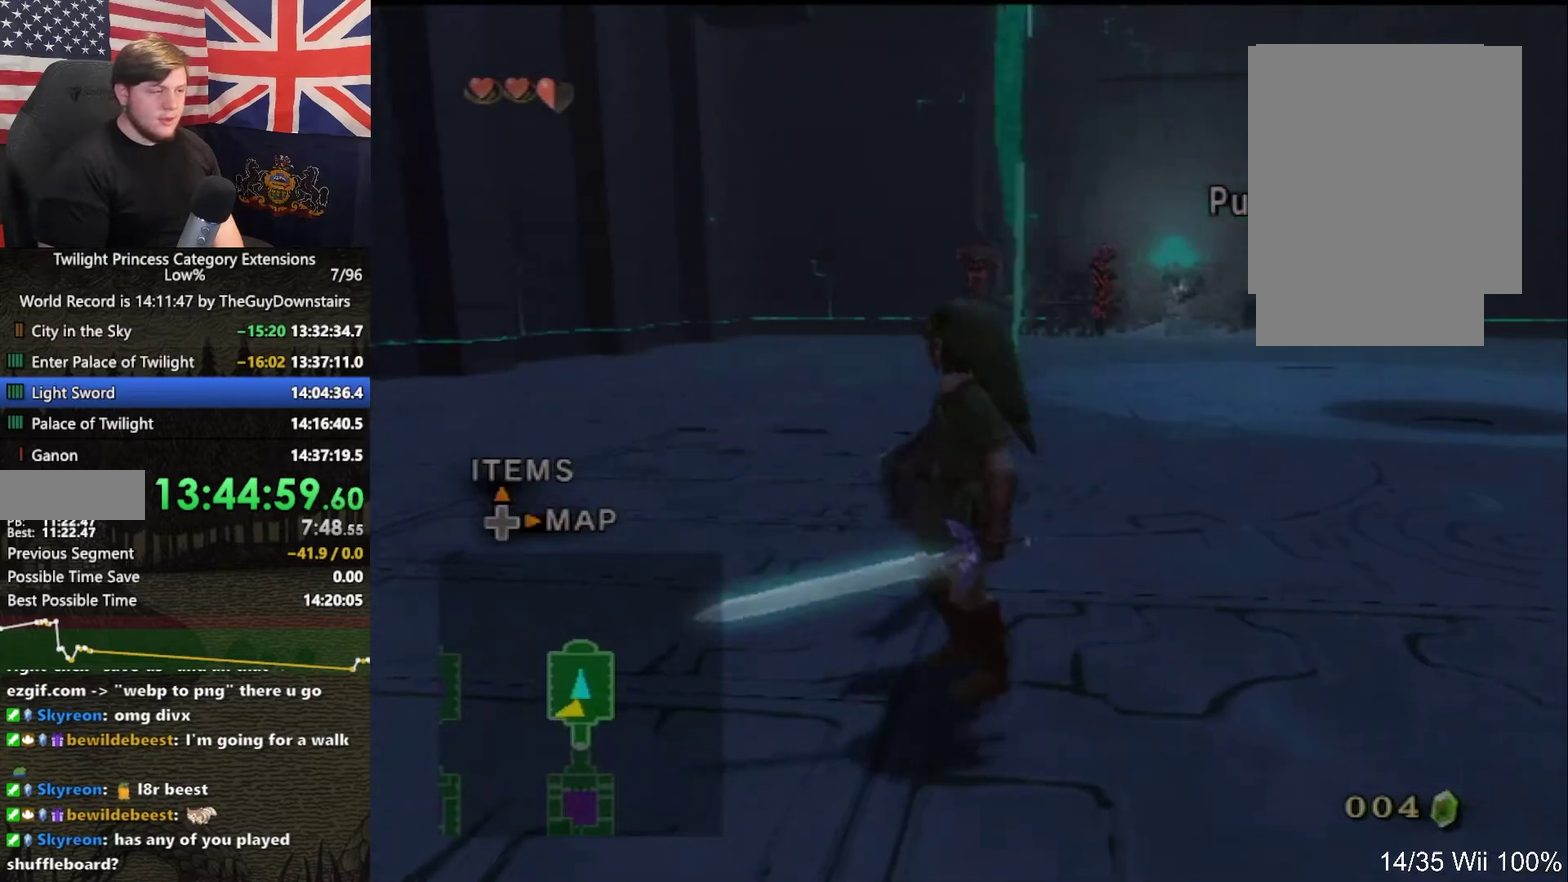
{"buttons": [], "left_stick": "up-right", "right_stick": "center", "events": [[33, "left_stick", "up"], [300, "left_stick", "up-right"], [433, "A", "down"], [500, "A", "up"]]}
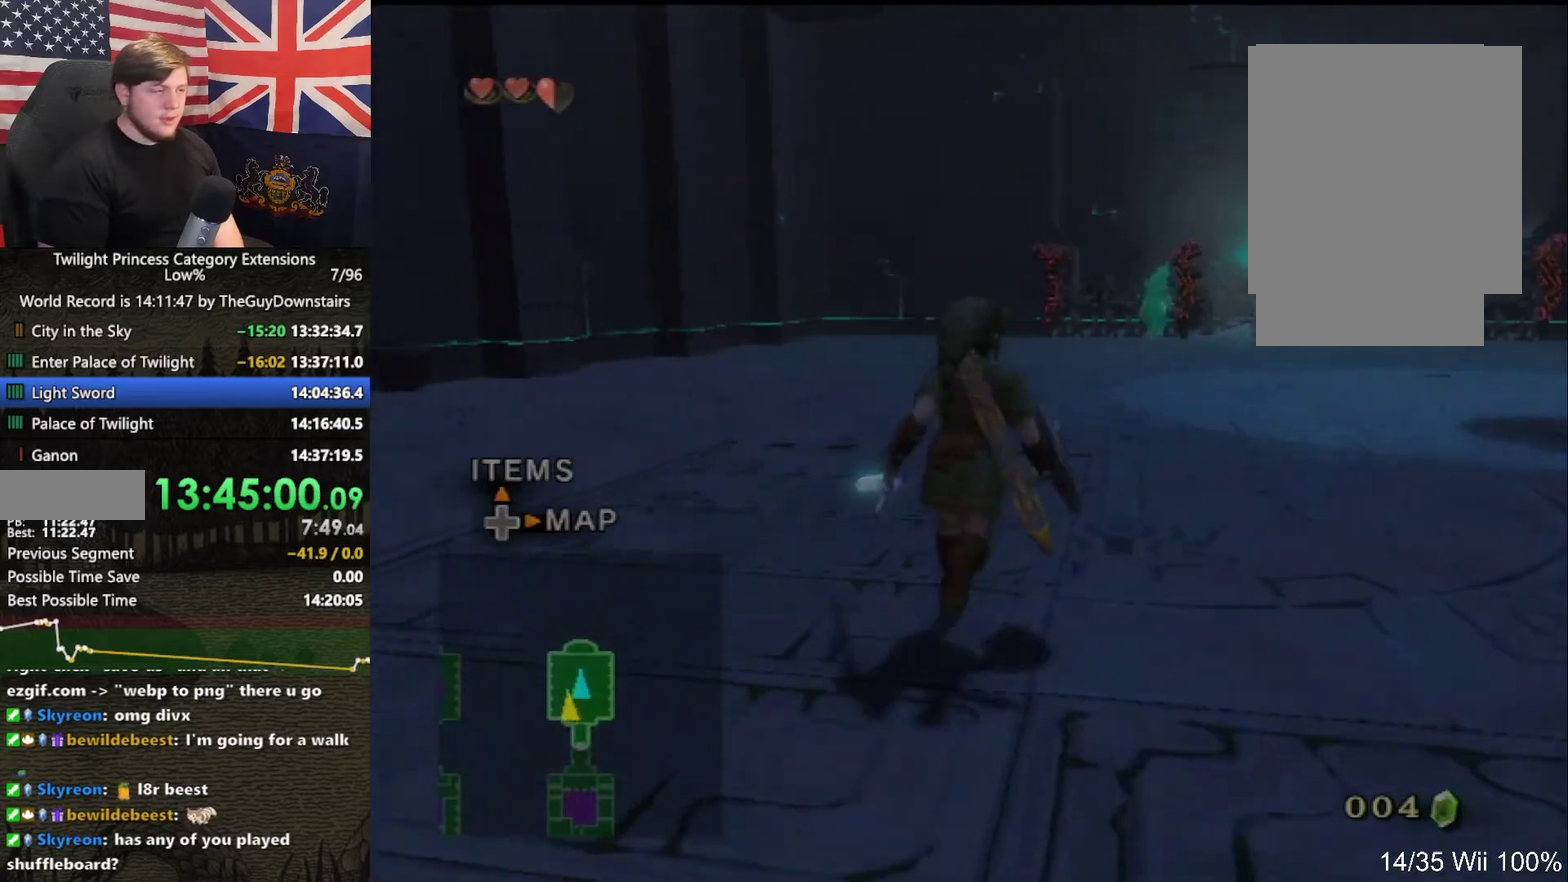
{"buttons": [], "left_stick": "up", "right_stick": "center", "events": [[100, "left_stick", "up"], [200, "left_stick", "up-left"], [400, "left_stick", "up"]]}
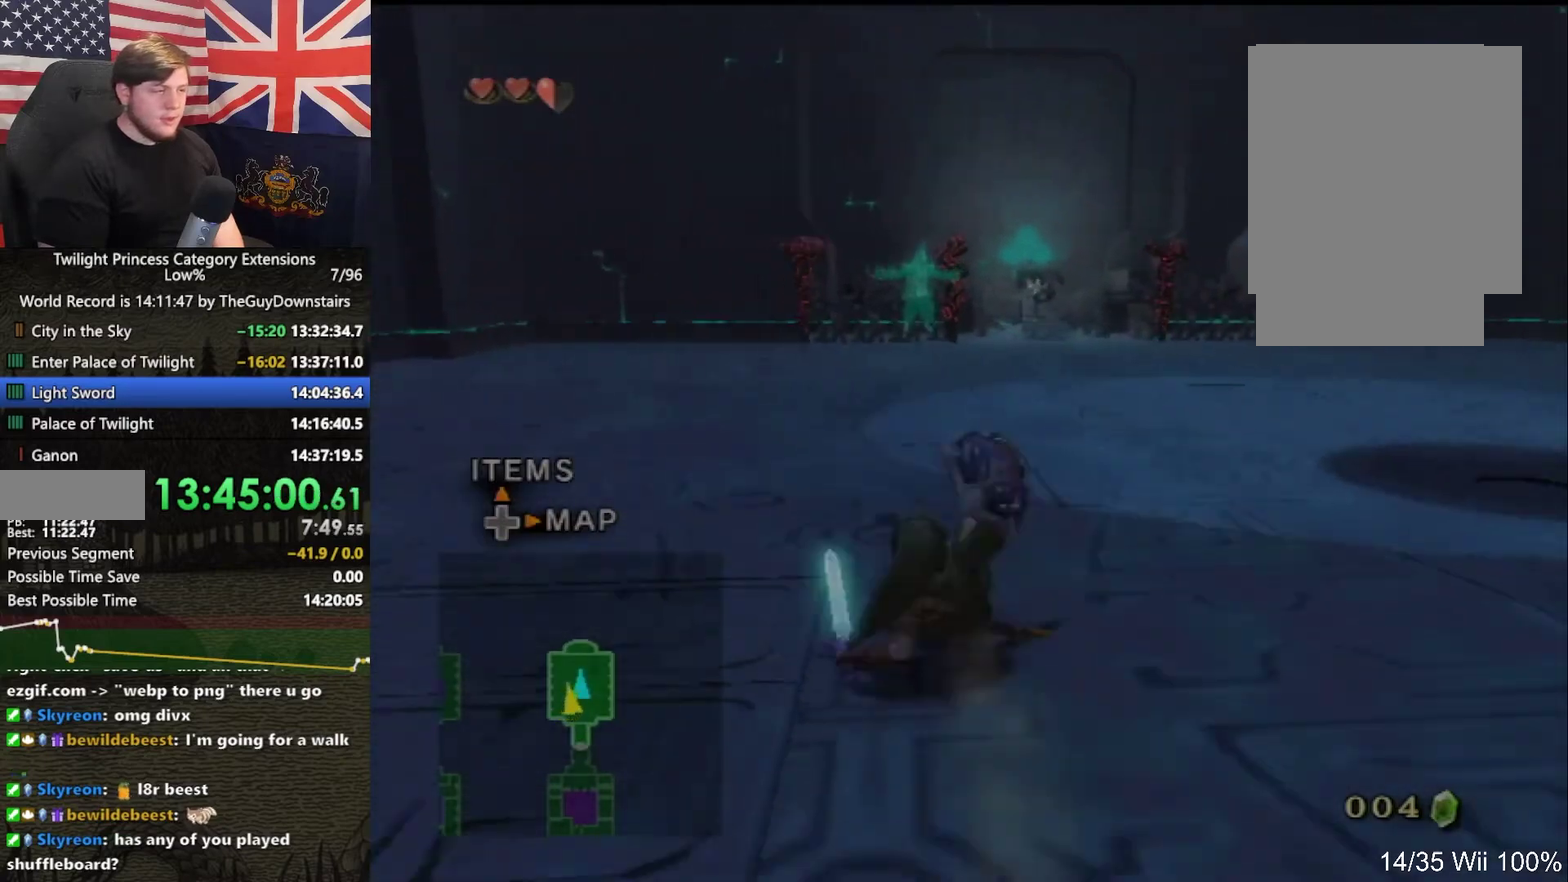
{"buttons": [], "left_stick": "up", "right_stick": "center", "events": [[67, "A", "down"], [133, "A", "up"]]}
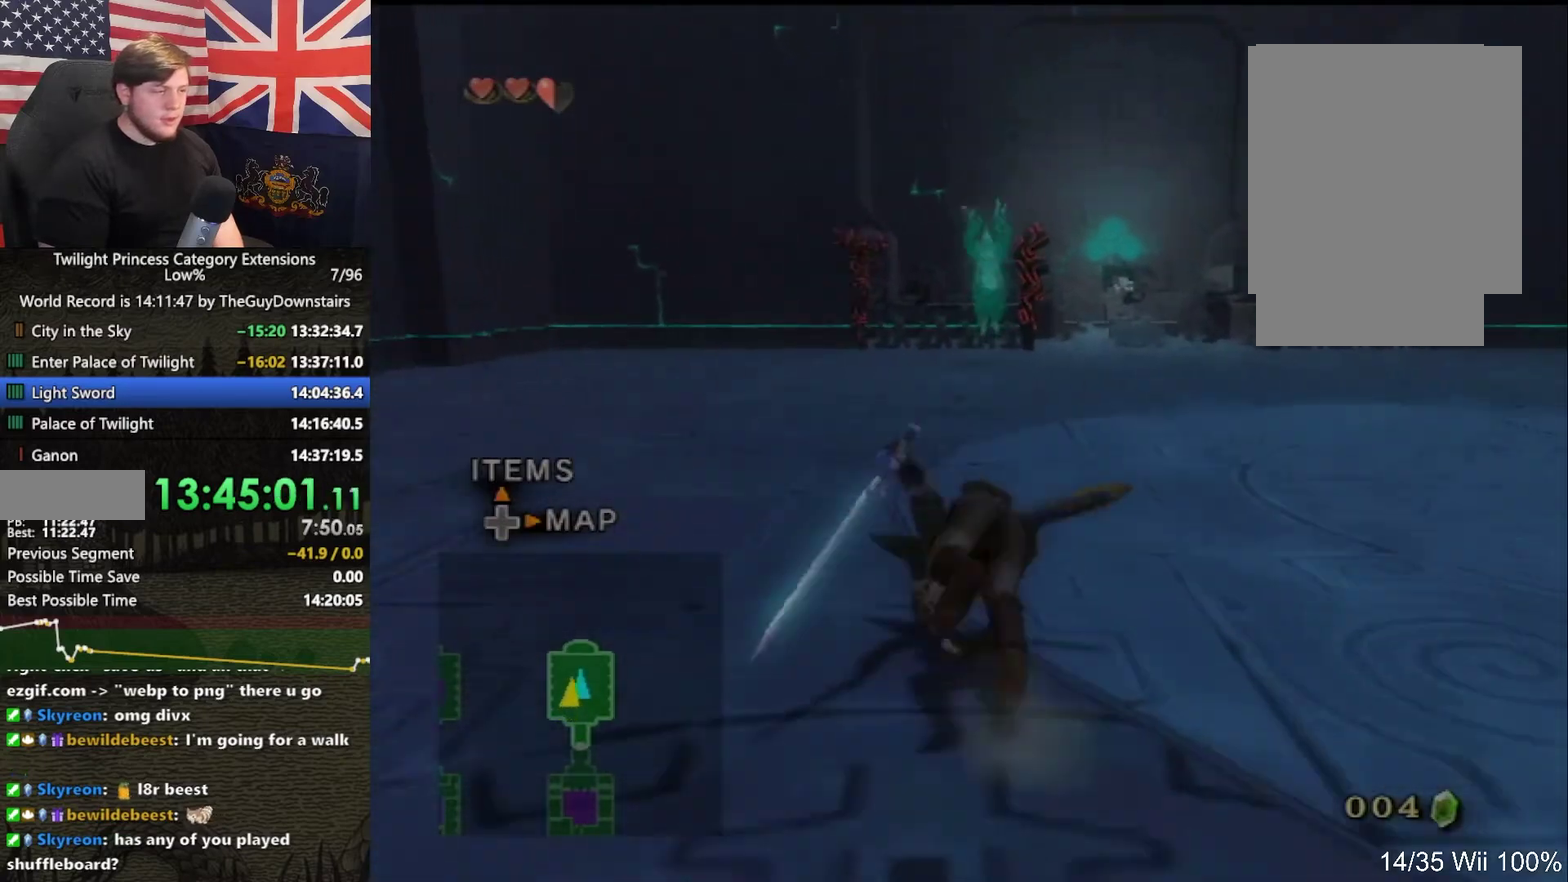
{"buttons": [], "left_stick": "up", "right_stick": "center", "events": [[400, "A", "down"], [467, "A", "up"]]}
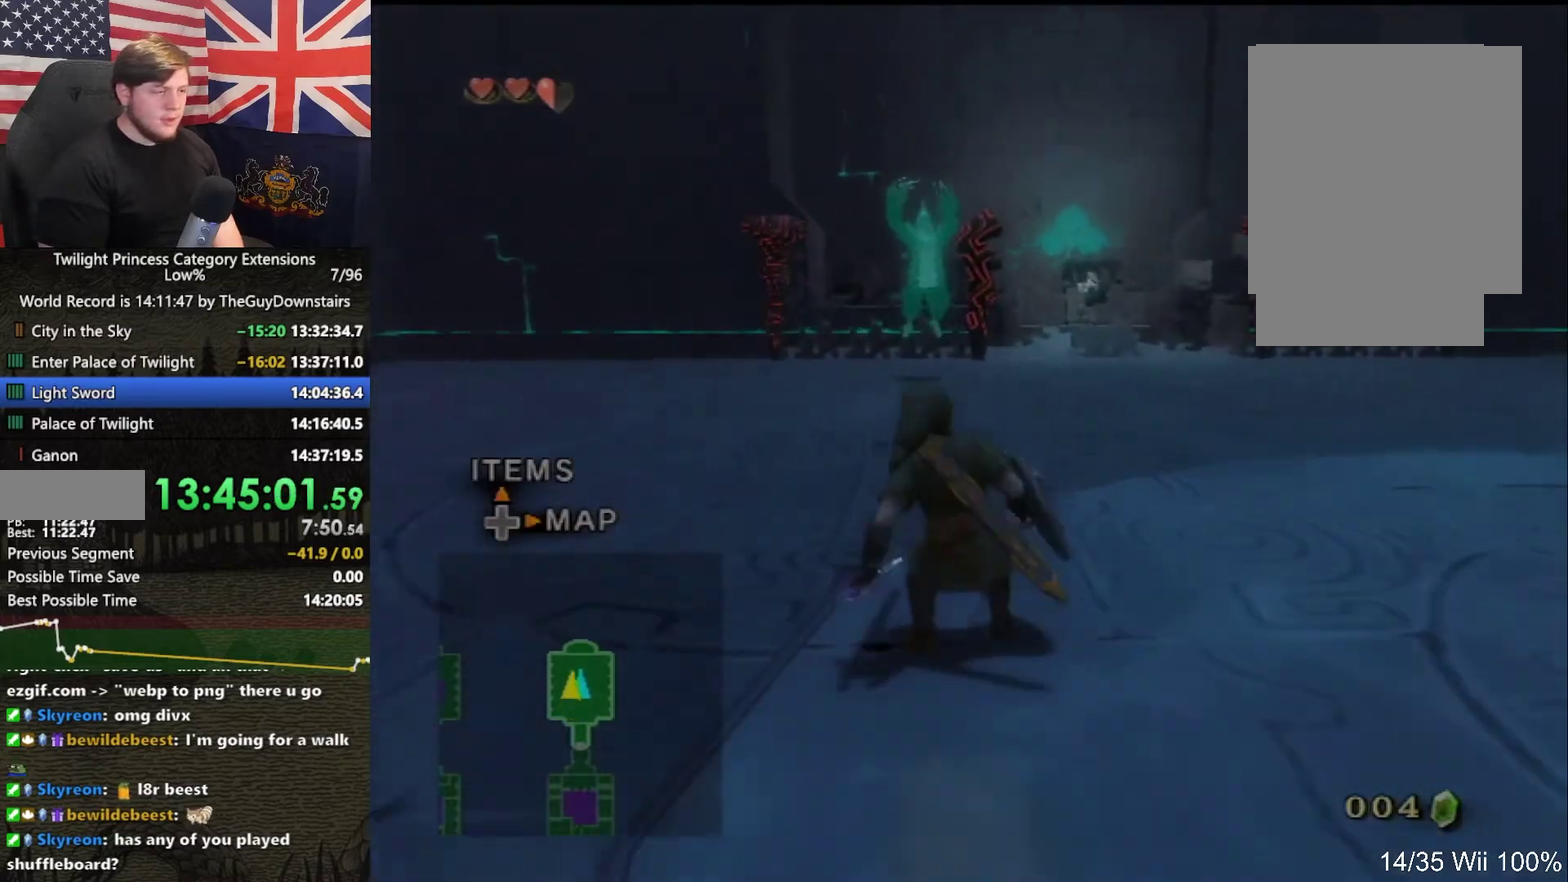
{"buttons": [], "left_stick": "up", "right_stick": "center", "events": []}
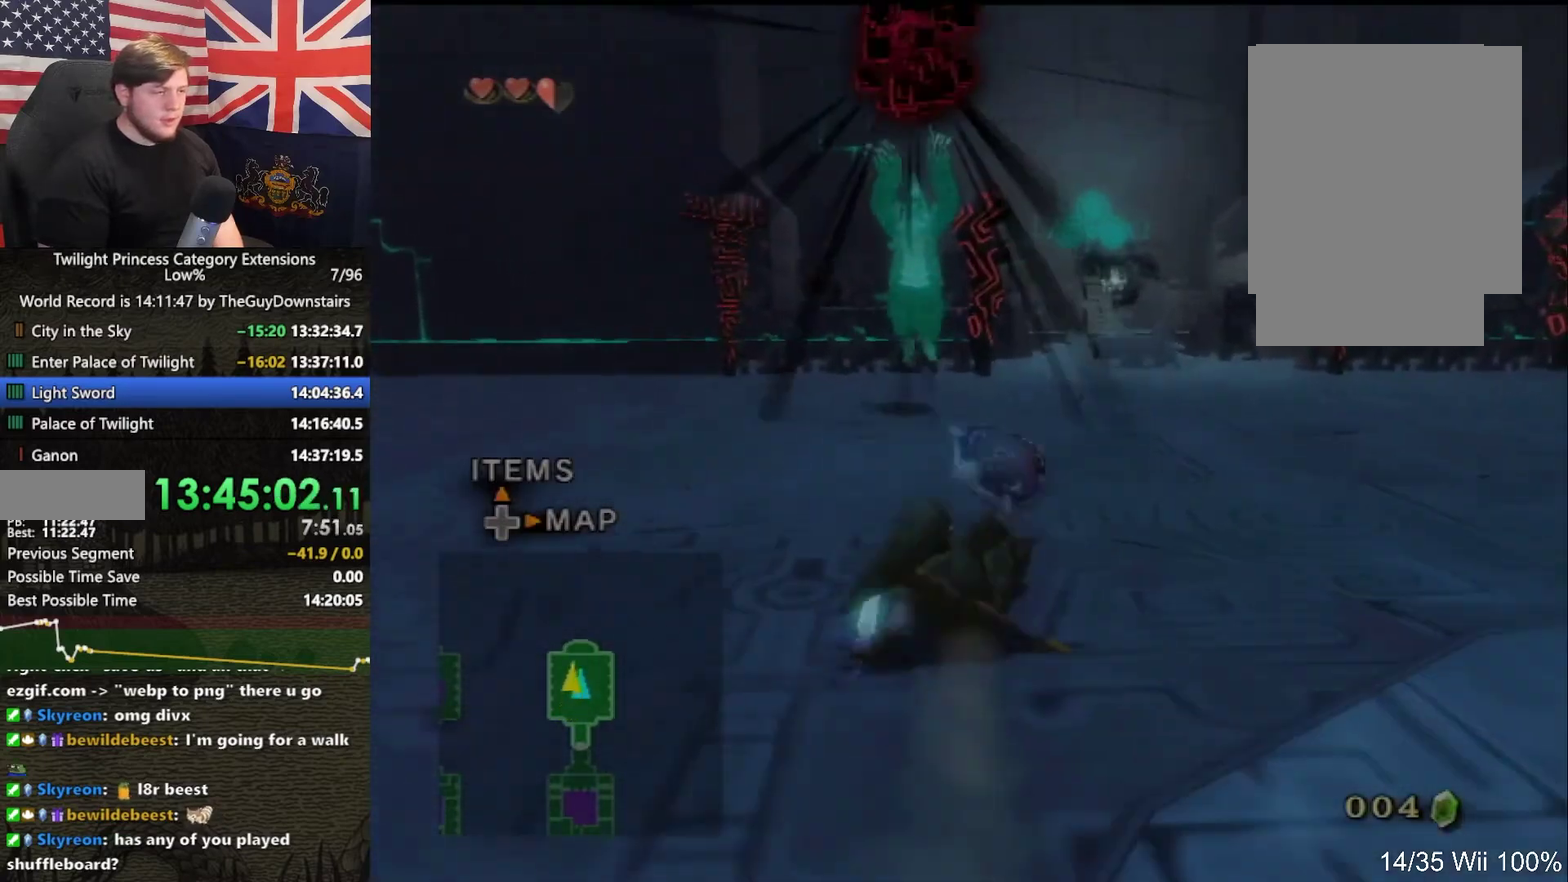
{"buttons": [], "left_stick": "up", "right_stick": "center", "events": [[67, "A", "down"], [133, "A", "up"], [400, "left_stick", "up-left"], [500, "left_stick", "up"]]}
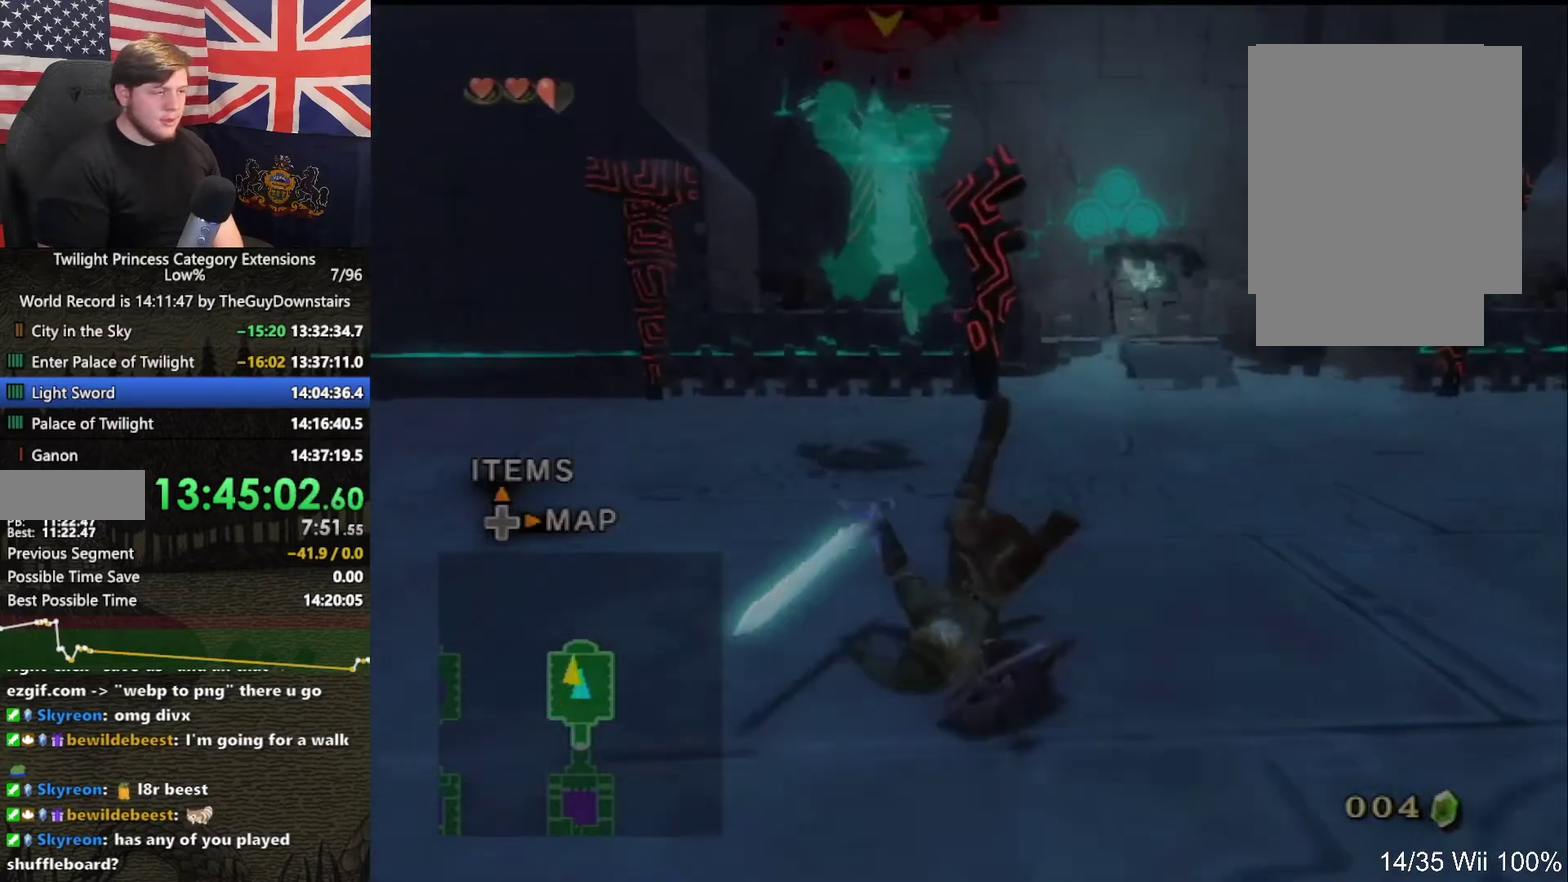
{"buttons": ["L1"], "left_stick": "up", "right_stick": "center", "events": [[200, "L1", "down"], [333, "B", "down"], [400, "B", "up"]]}
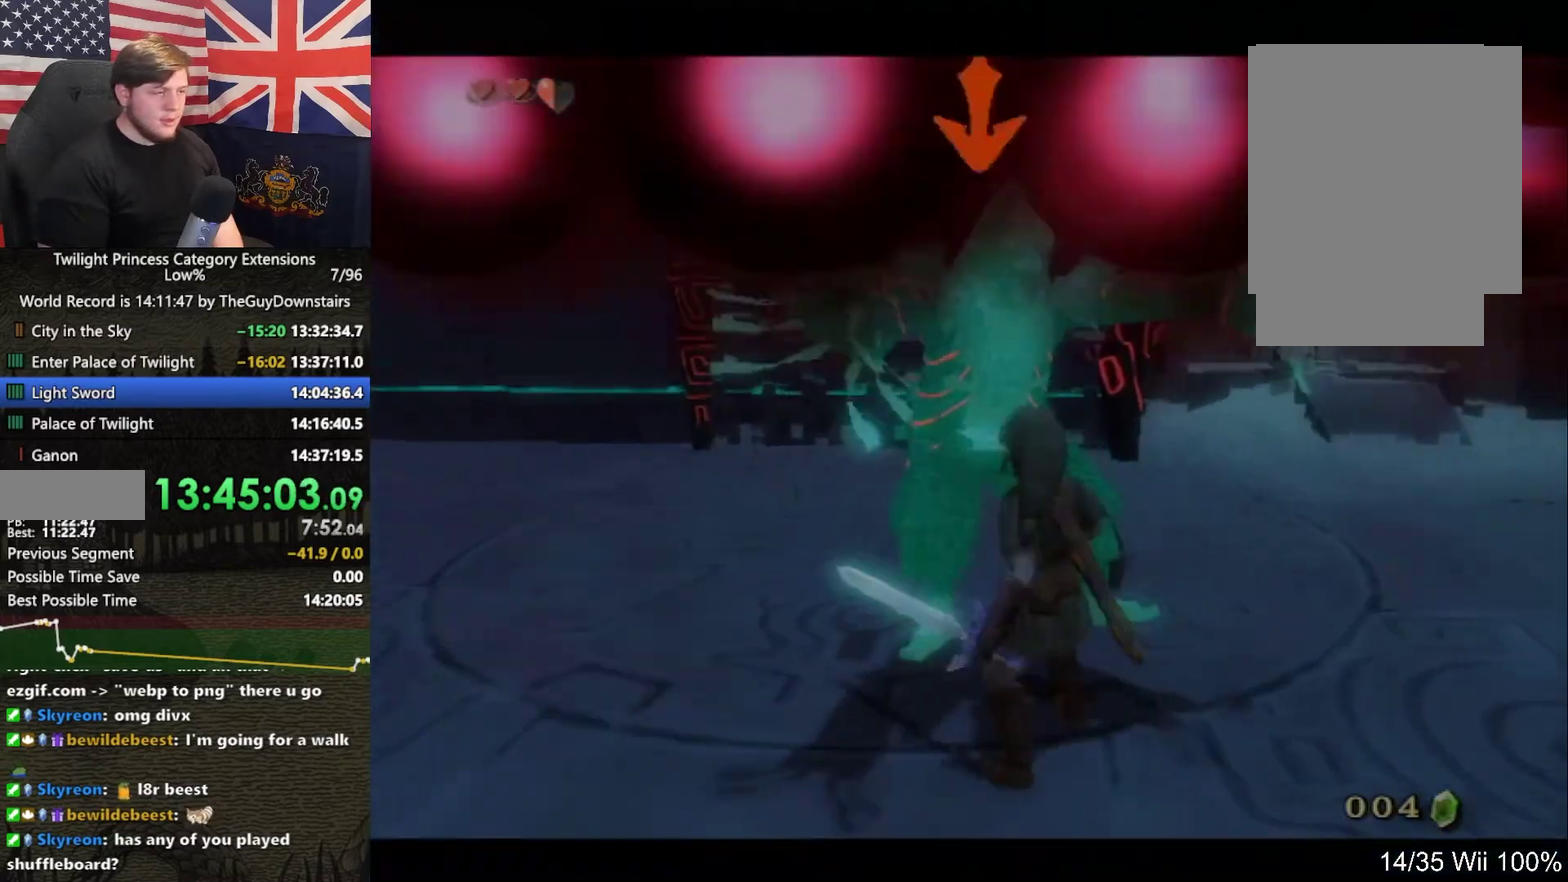
{"buttons": ["L1"], "left_stick": "up", "right_stick": "center", "events": [[367, "B", "down"], [433, "B", "up"]]}
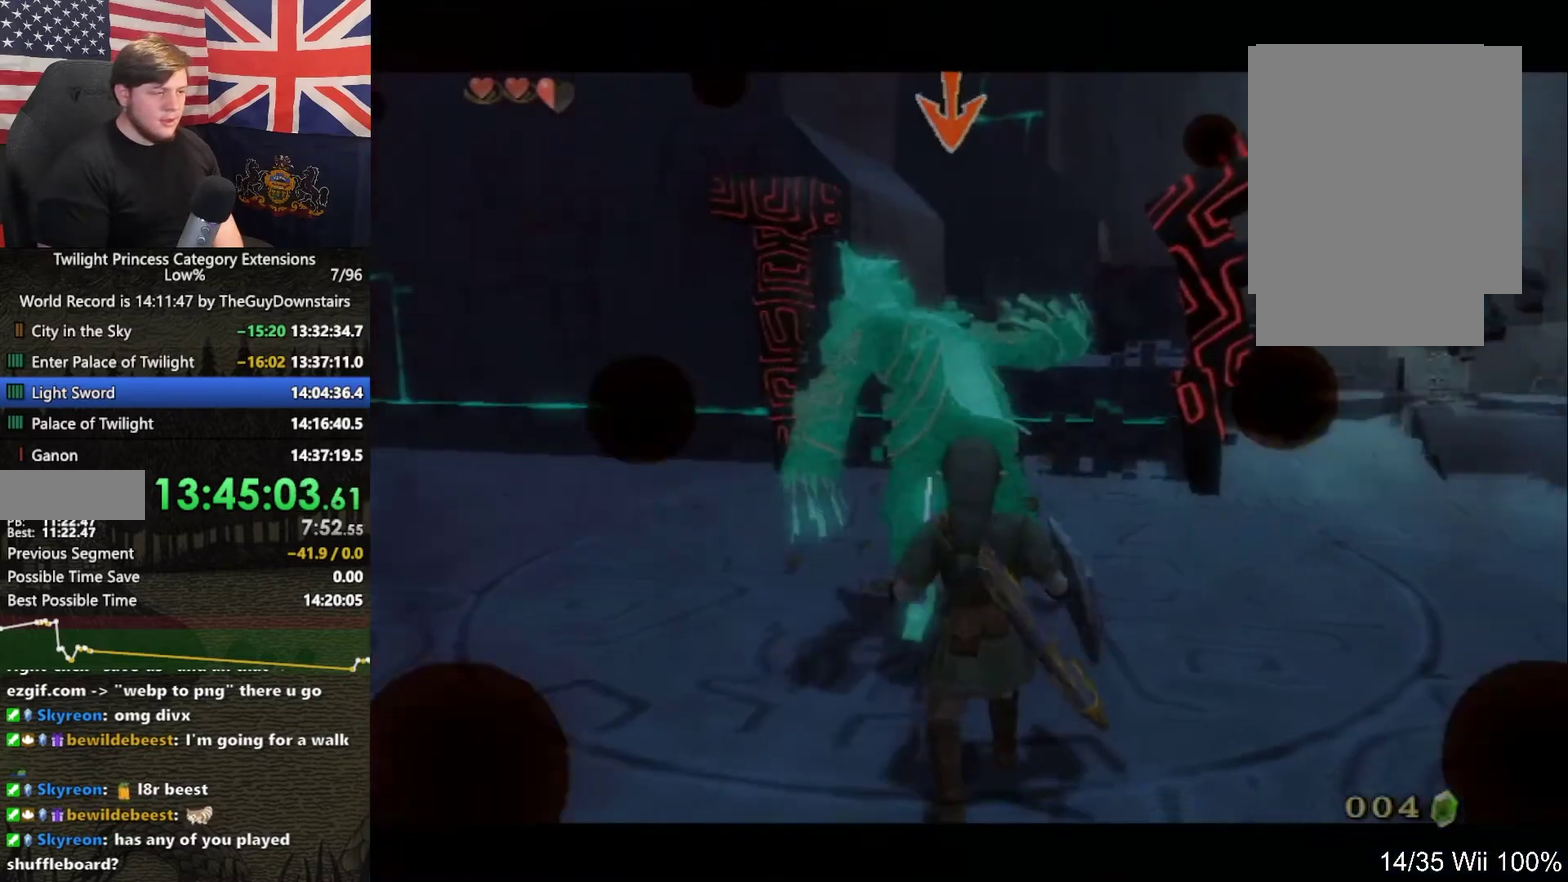
{"buttons": ["L1"], "left_stick": "up", "right_stick": "center", "events": [[367, "B", "down"], [433, "B", "up"]]}
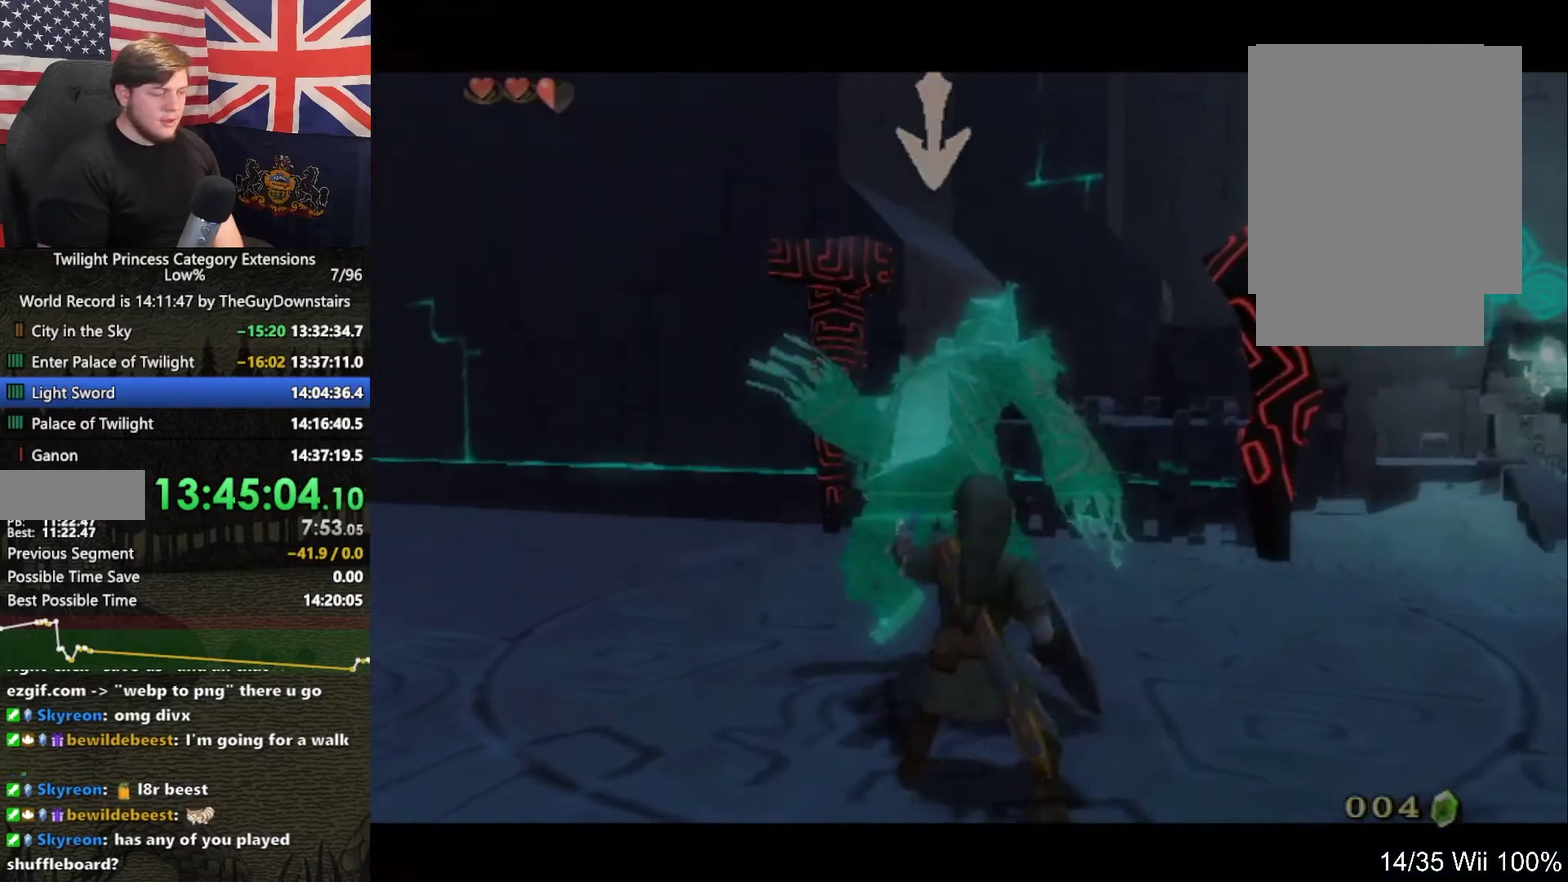
{"buttons": [], "left_stick": "center", "right_stick": "left", "events": [[233, "L1", "up"], [267, "left_stick", "center"], [333, "right_stick", "left"]]}
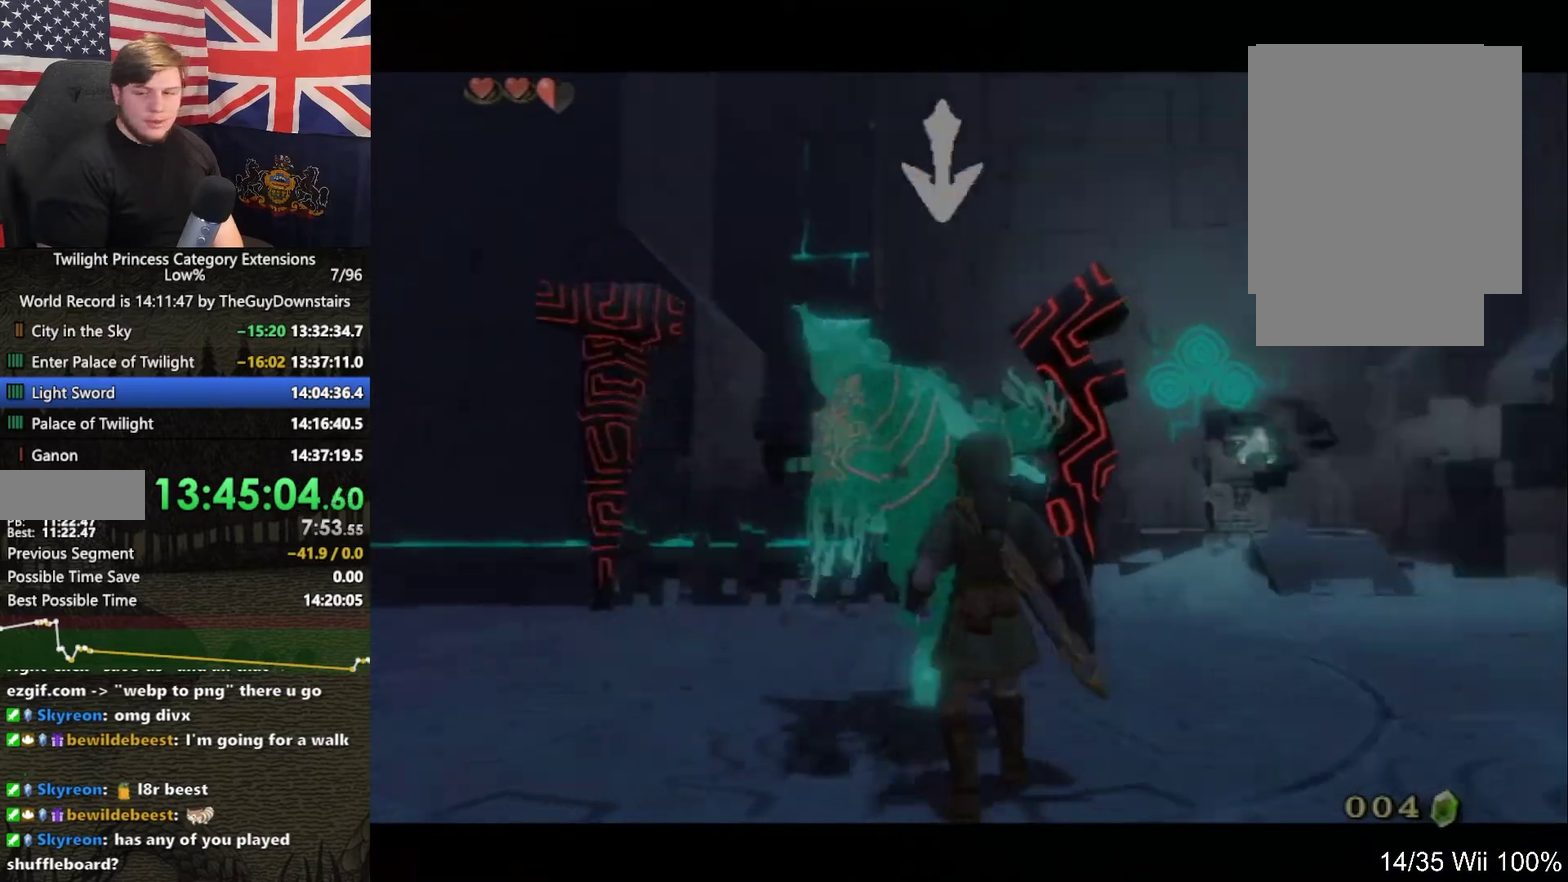
{"buttons": [], "left_stick": "up", "right_stick": "left", "events": [[200, "left_stick", "up-right"], [433, "left_stick", "up"]]}
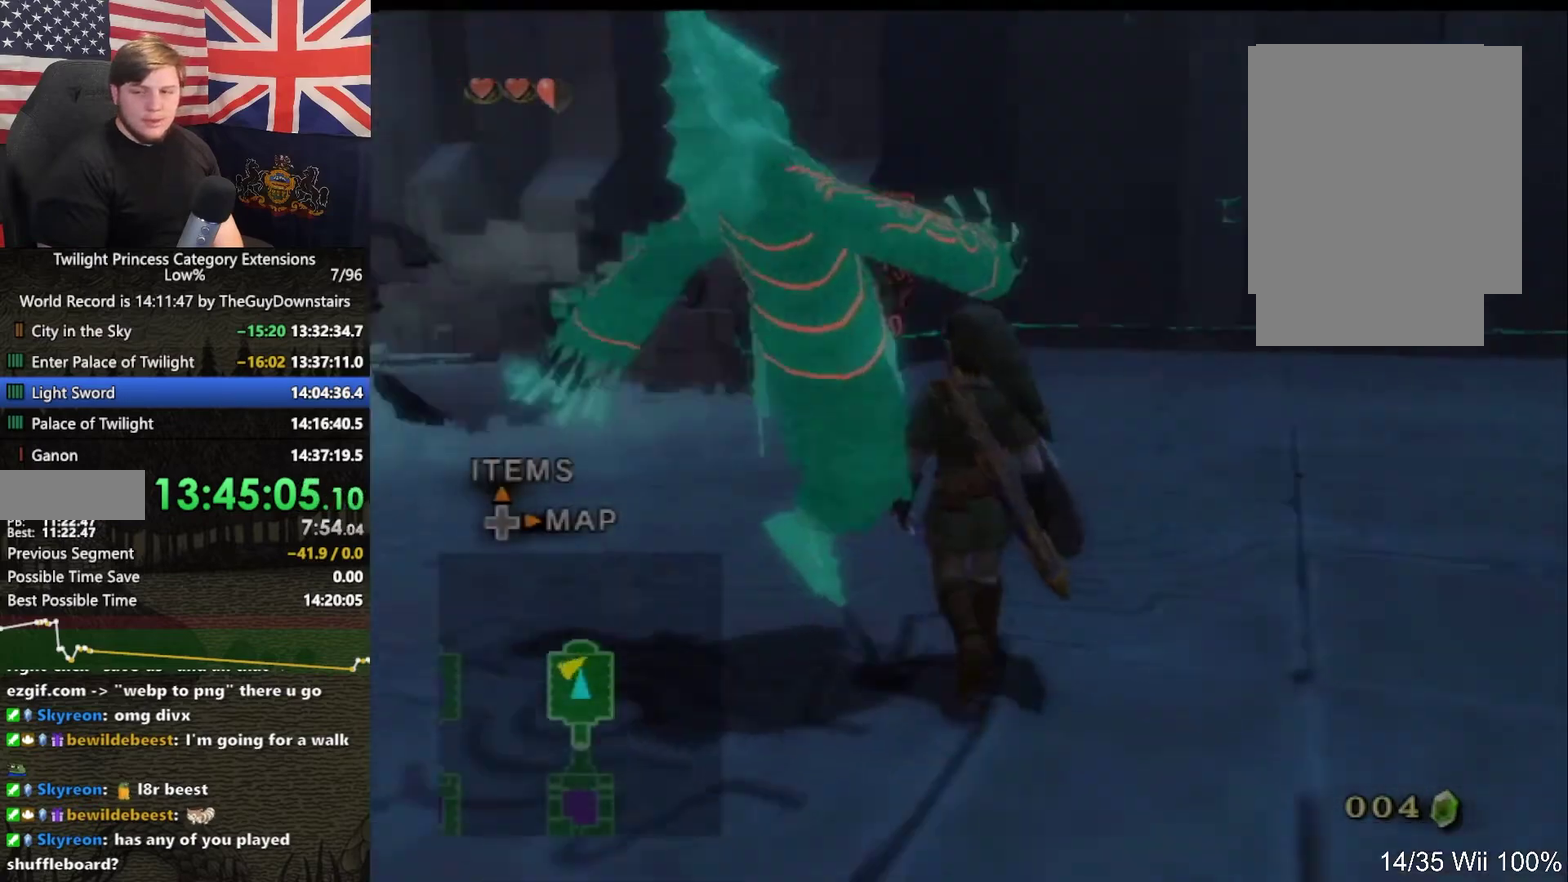
{"buttons": [], "left_stick": "up", "right_stick": "center", "events": [[100, "right_stick", "center"]]}
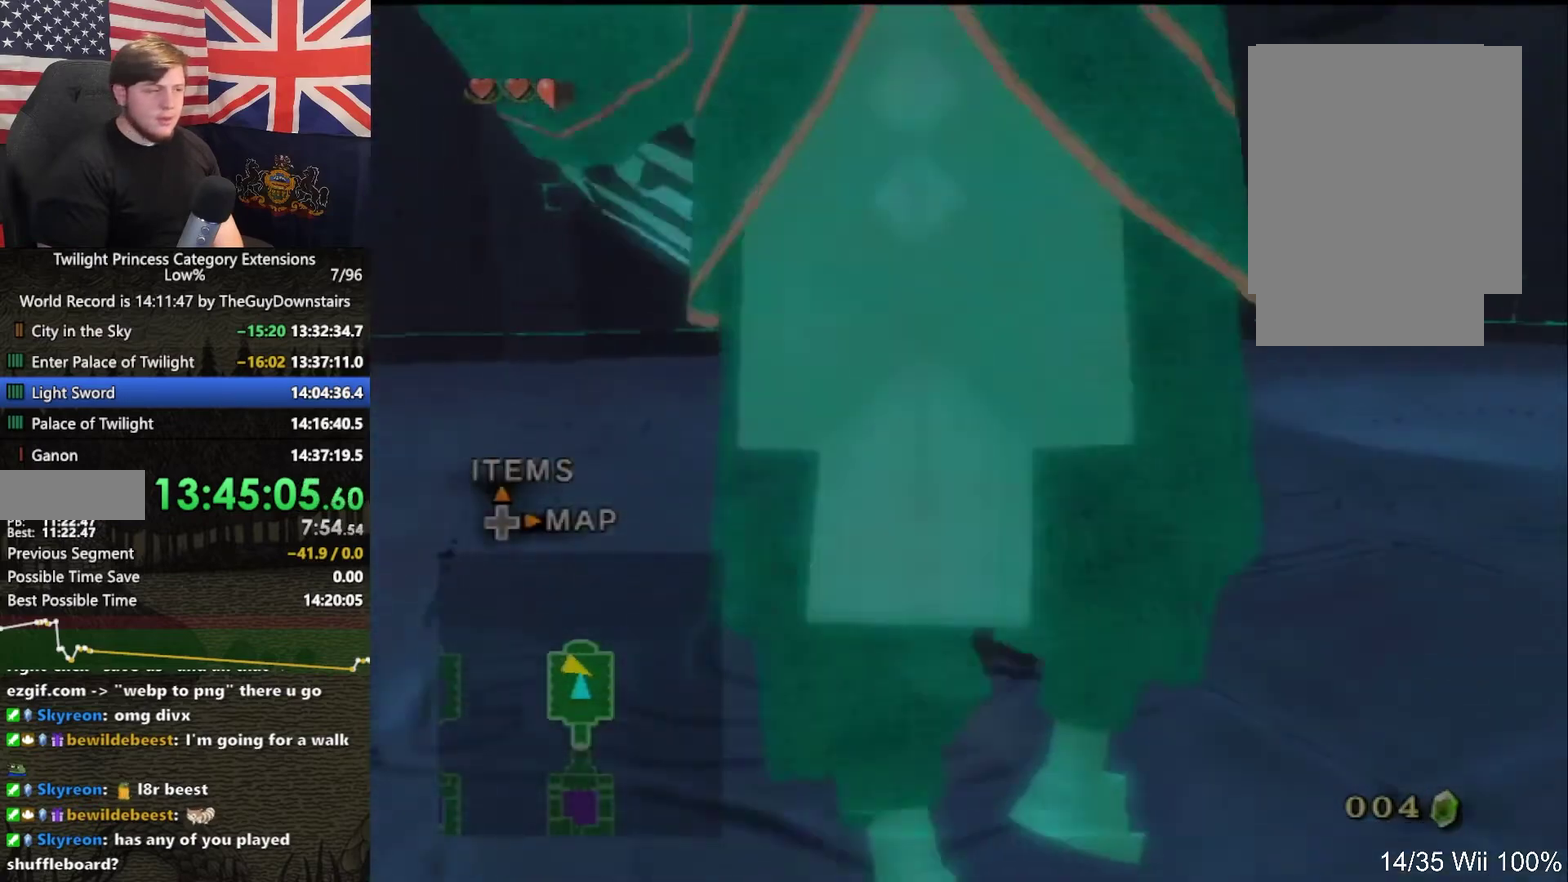
{"buttons": [], "left_stick": "up", "right_stick": "center", "events": [[133, "left_stick", "up-right"], [200, "right_stick", "left"], [467, "right_stick", "center"], [500, "left_stick", "up"]]}
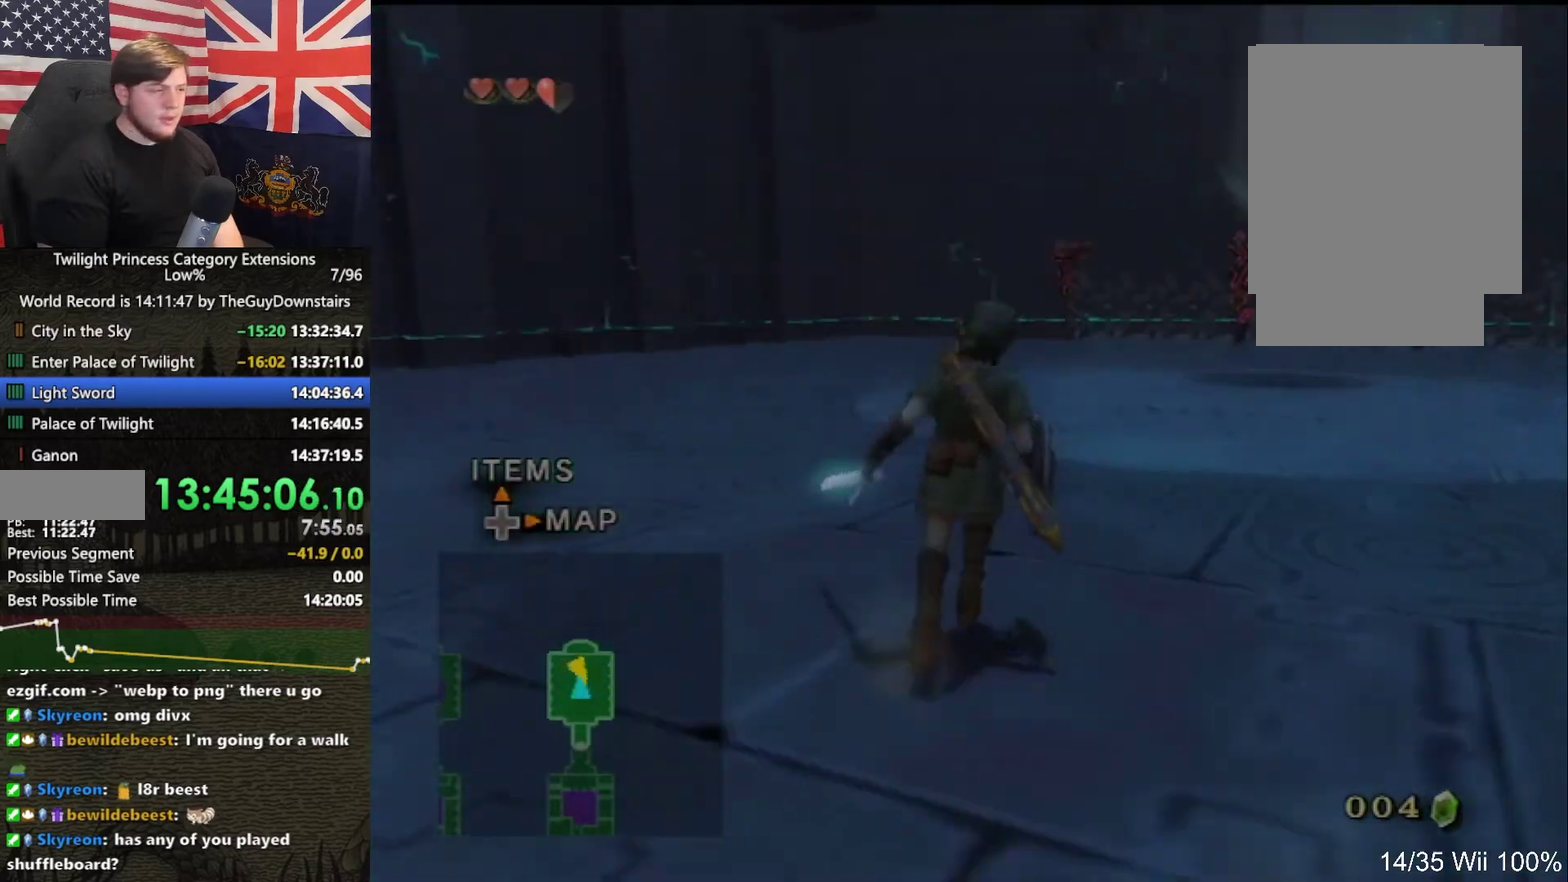
{"buttons": [], "left_stick": "up-left", "right_stick": "center", "events": [[133, "left_stick", "up-right"], [267, "right_stick", "left"], [367, "left_stick", "up"], [400, "right_stick", "center"], [467, "left_stick", "up-left"]]}
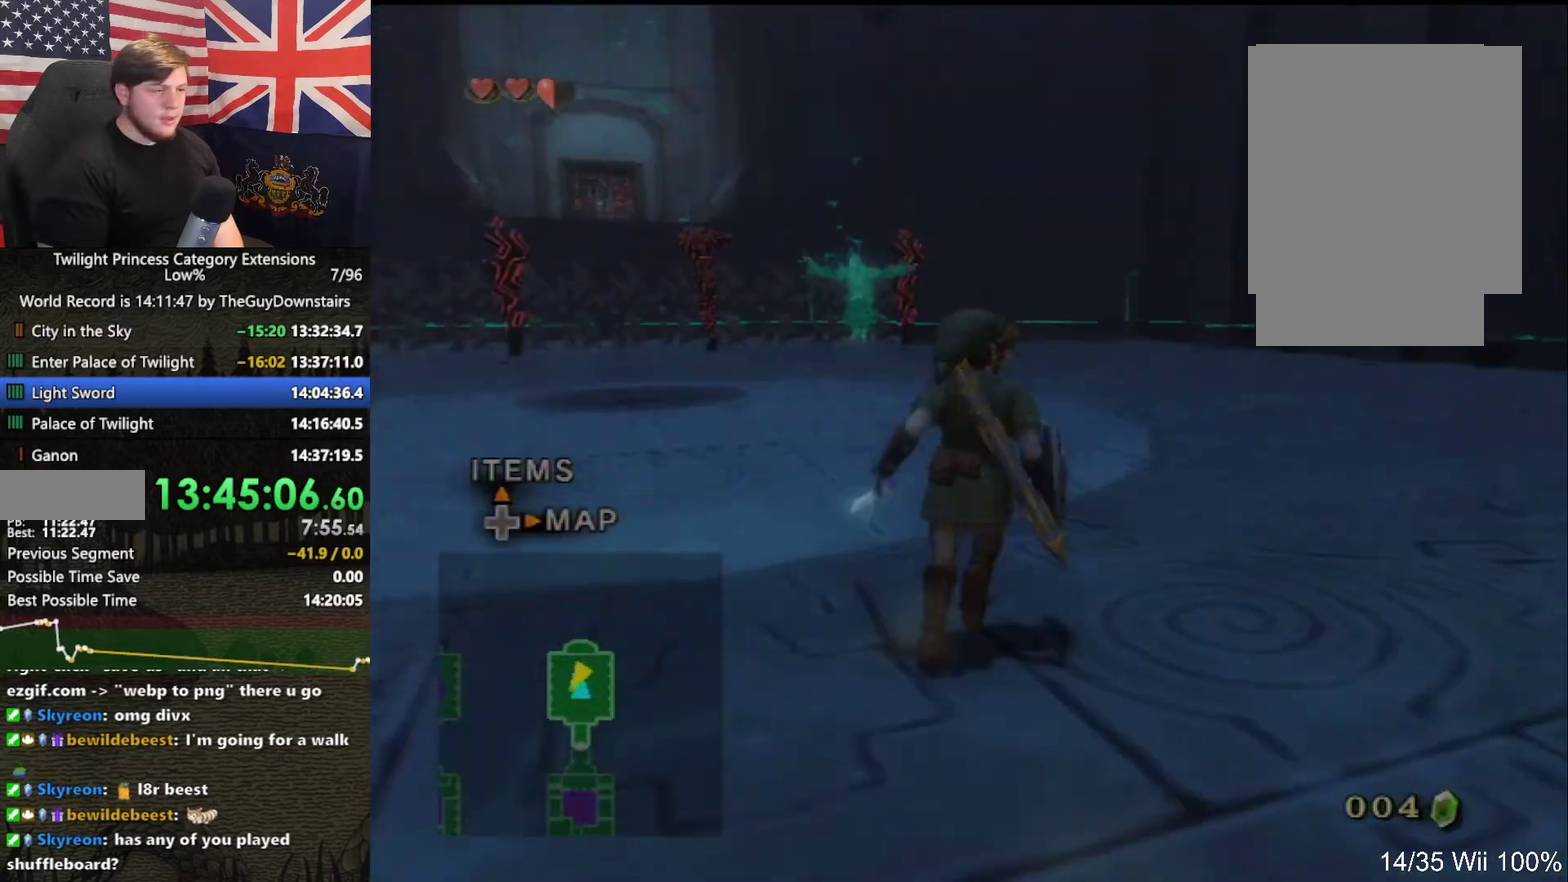
{"buttons": [], "left_stick": "up", "right_stick": "center", "events": [[33, "A", "down"], [100, "left_stick", "up"], [133, "A", "up"]]}
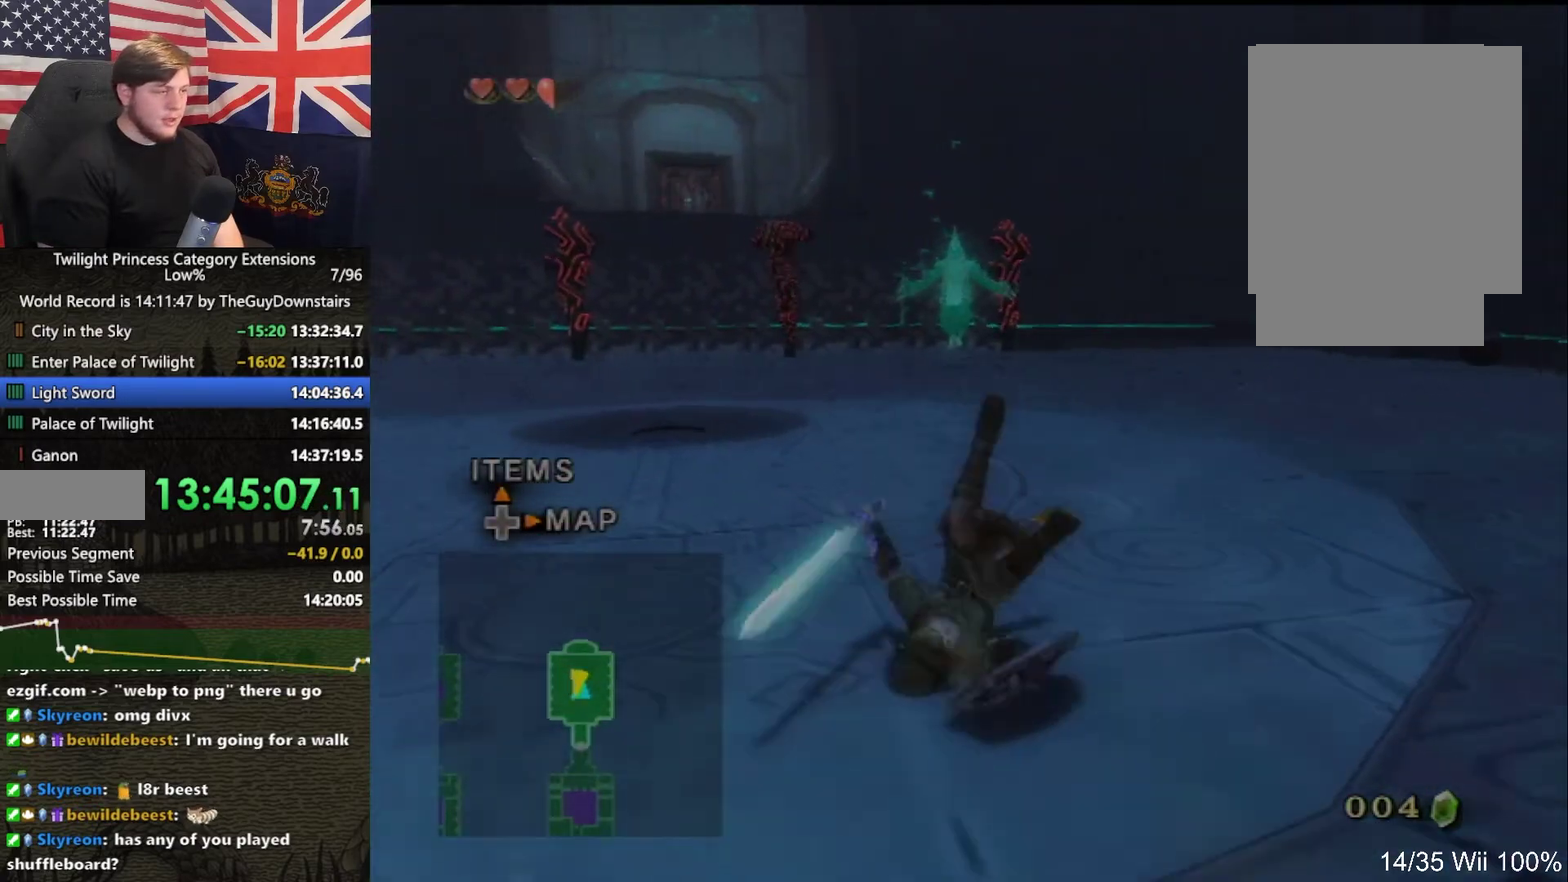
{"buttons": ["A"], "left_stick": "up", "right_stick": "center", "events": [[333, "A", "down"]]}
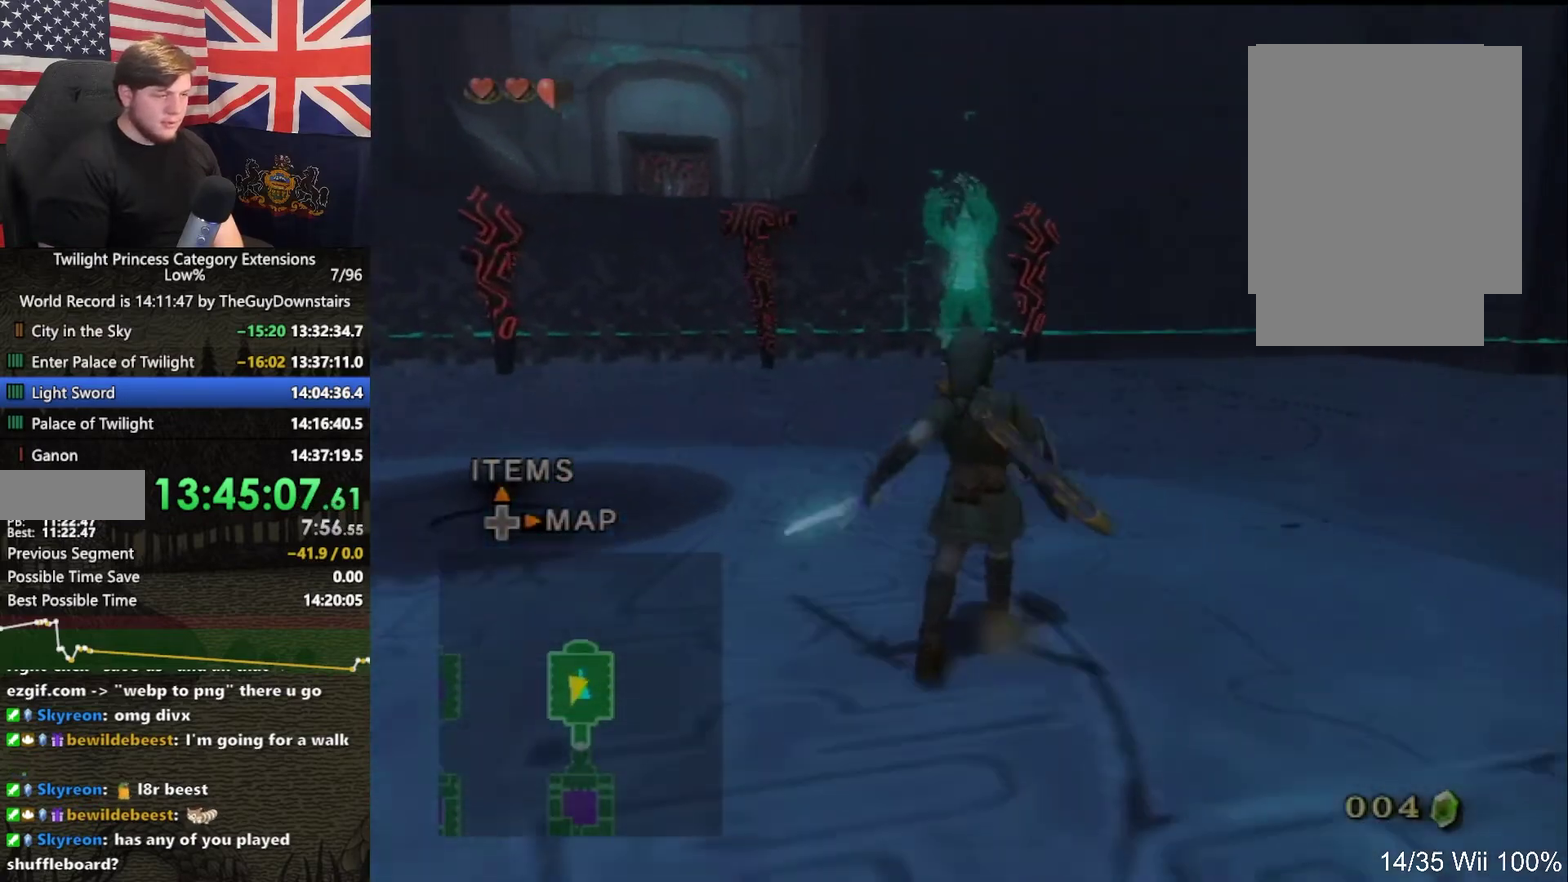
{"buttons": [], "left_stick": "up", "right_stick": "center", "events": [[33, "A", "up"]]}
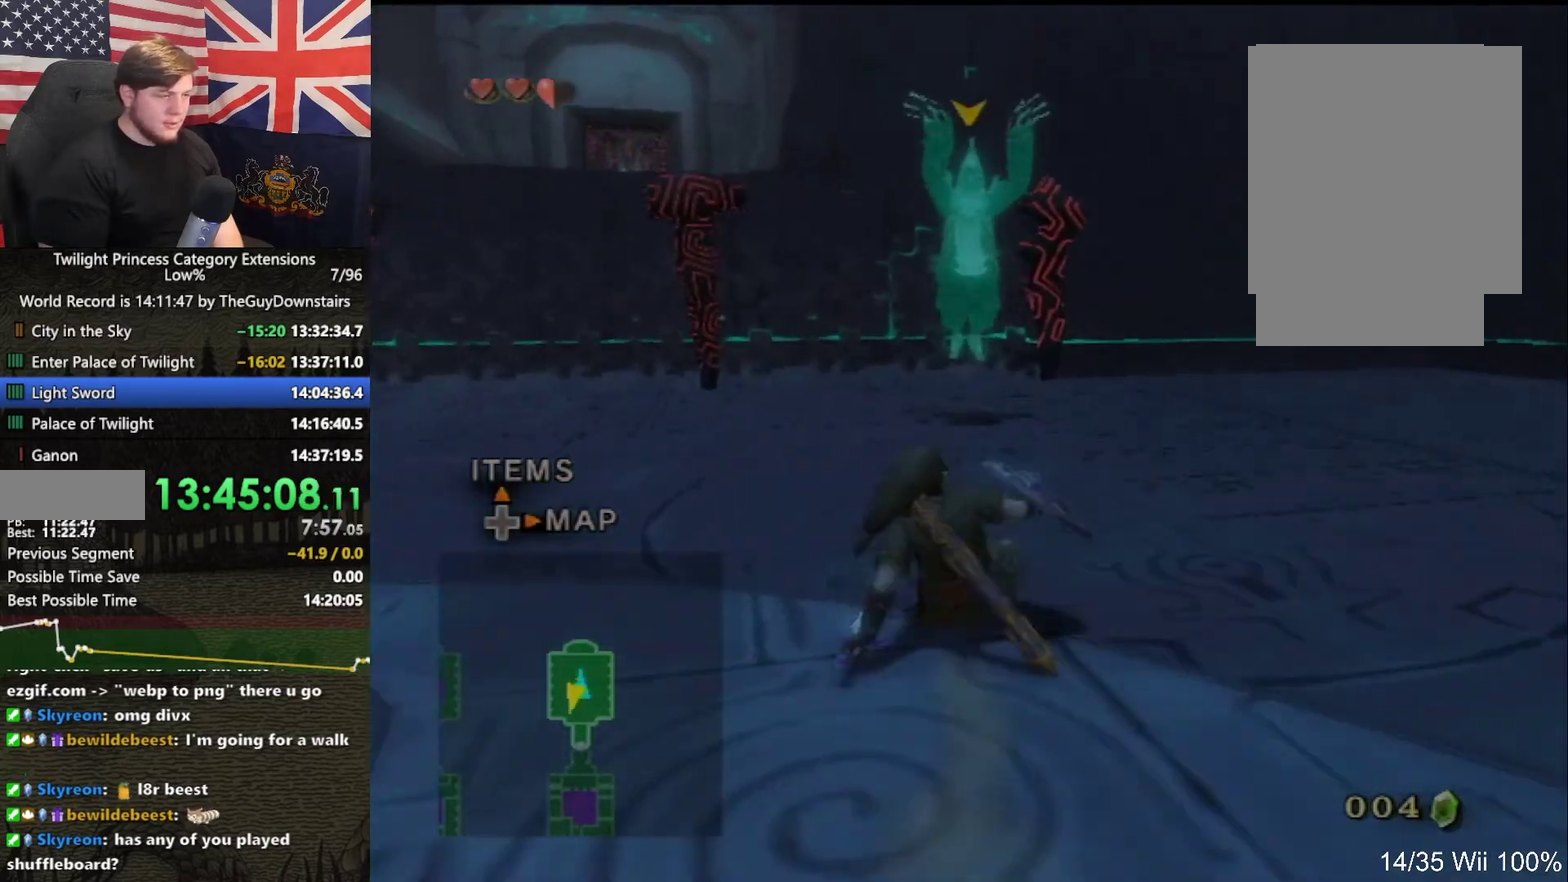
{"buttons": ["L1"], "left_stick": "up", "right_stick": "center", "events": [[467, "L1", "down"]]}
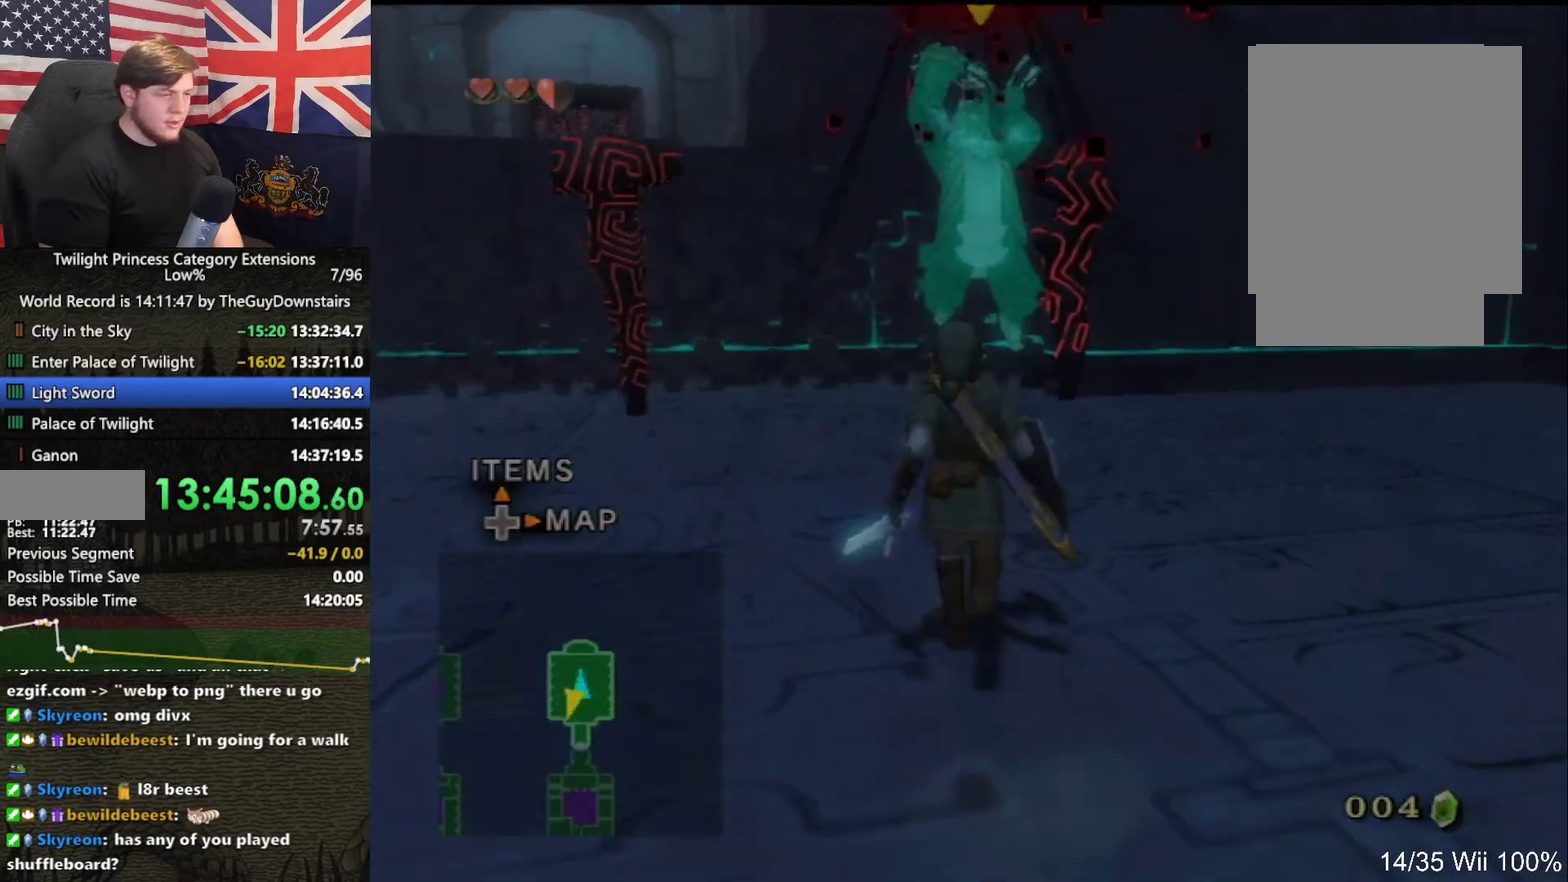
{"buttons": ["L1"], "left_stick": "up", "right_stick": "center", "events": [[33, "B", "down"], [100, "B", "up"], [167, "B", "down"], [233, "B", "up"]]}
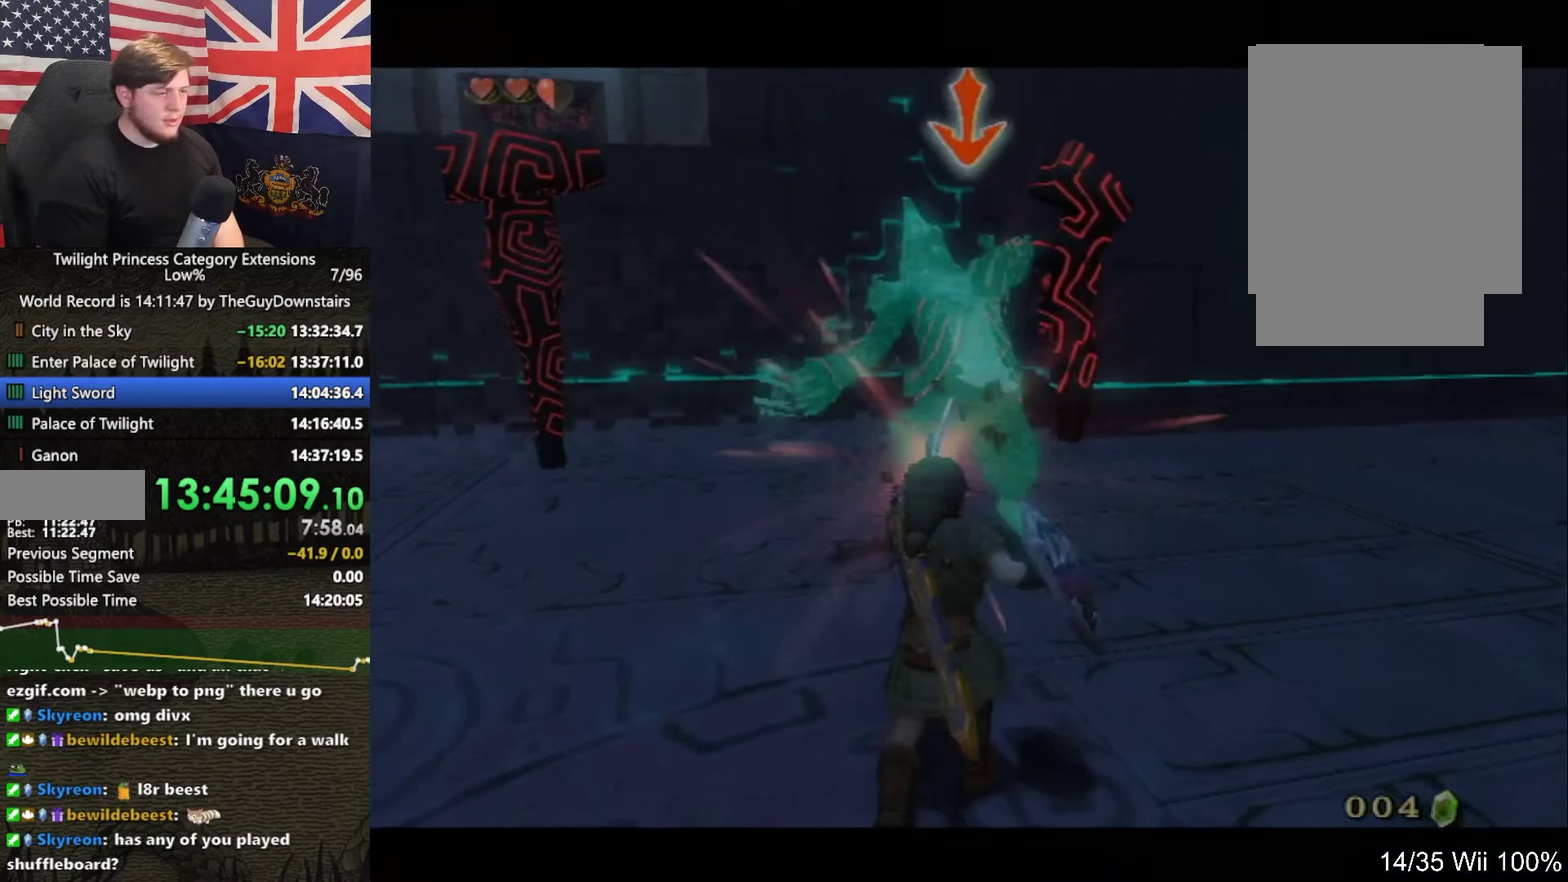
{"buttons": ["B", "L1"], "left_stick": "up", "right_stick": "center", "events": [[33, "B", "down"], [67, "B", "up"], [133, "B", "down"], [200, "B", "up"], [333, "R1", "down"], [400, "B", "down"], [400, "R1", "up"], [433, "B", "up"], [500, "B", "down"]]}
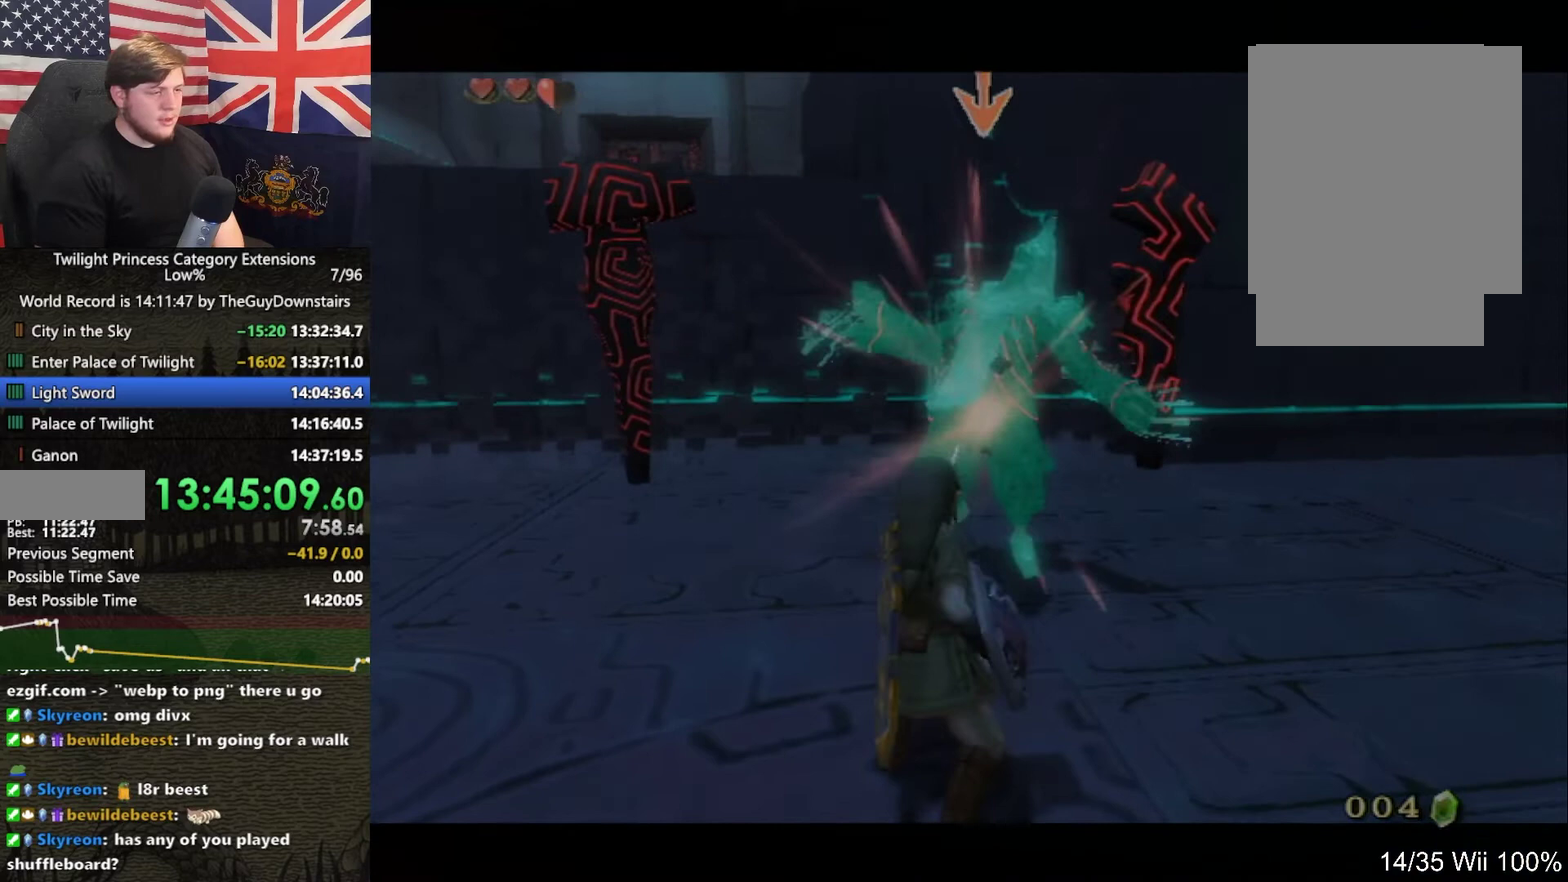
{"buttons": ["L1"], "left_stick": "up", "right_stick": "center", "events": [[33, "B", "up"], [100, "B", "down"], [167, "B", "up"], [233, "B", "down"], [300, "B", "up"]]}
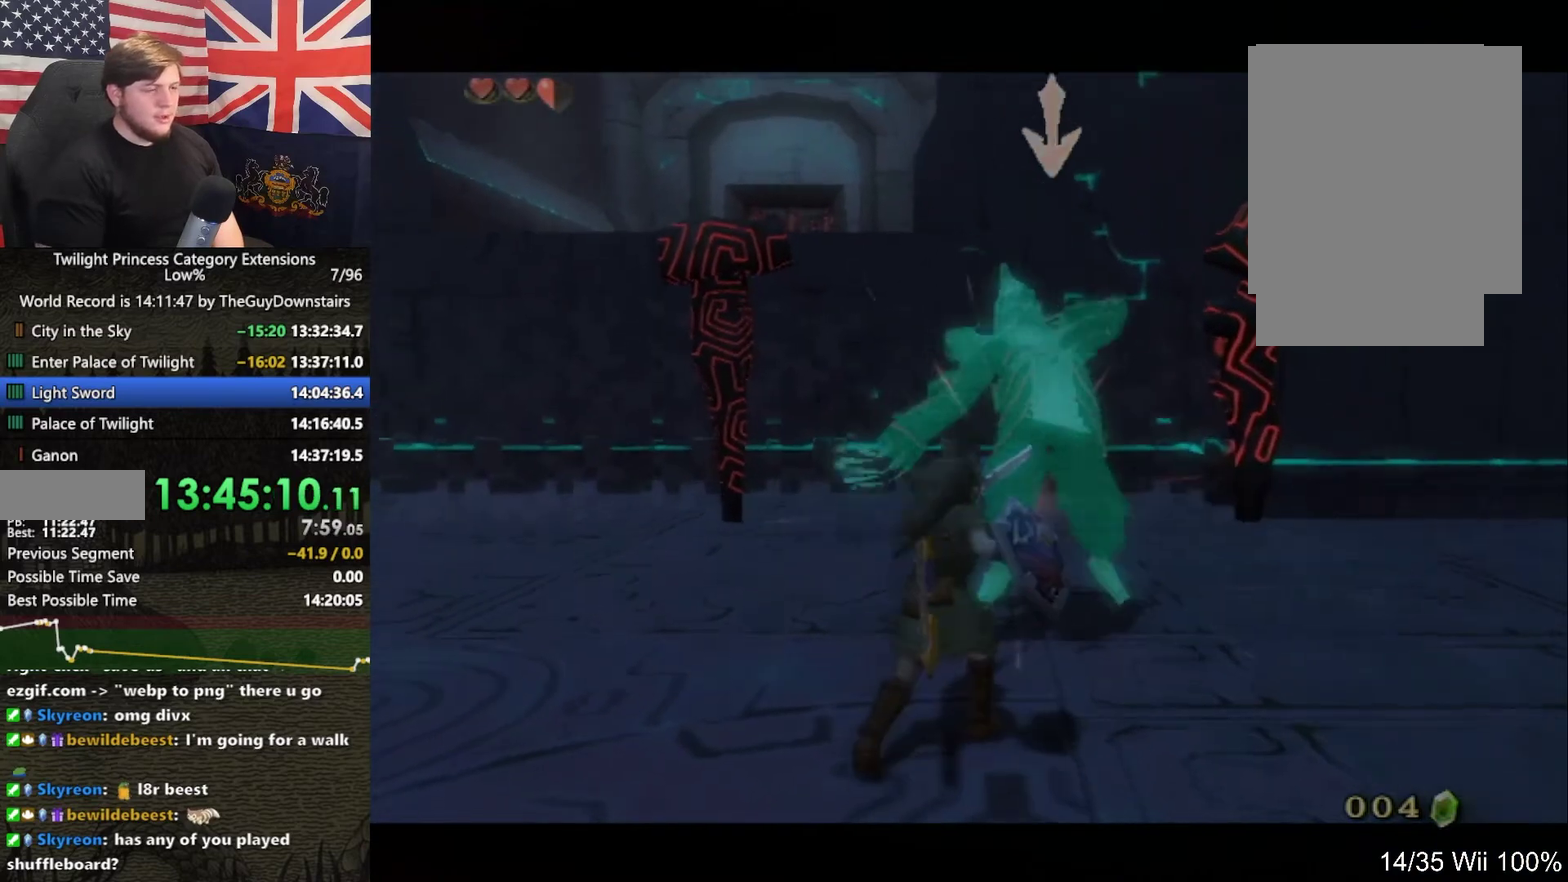
{"buttons": ["L1"], "left_stick": "up", "right_stick": "center", "events": [[100, "B", "down"], [167, "B", "up"], [233, "B", "down"], [300, "B", "up"], [367, "B", "down"], [467, "B", "up"]]}
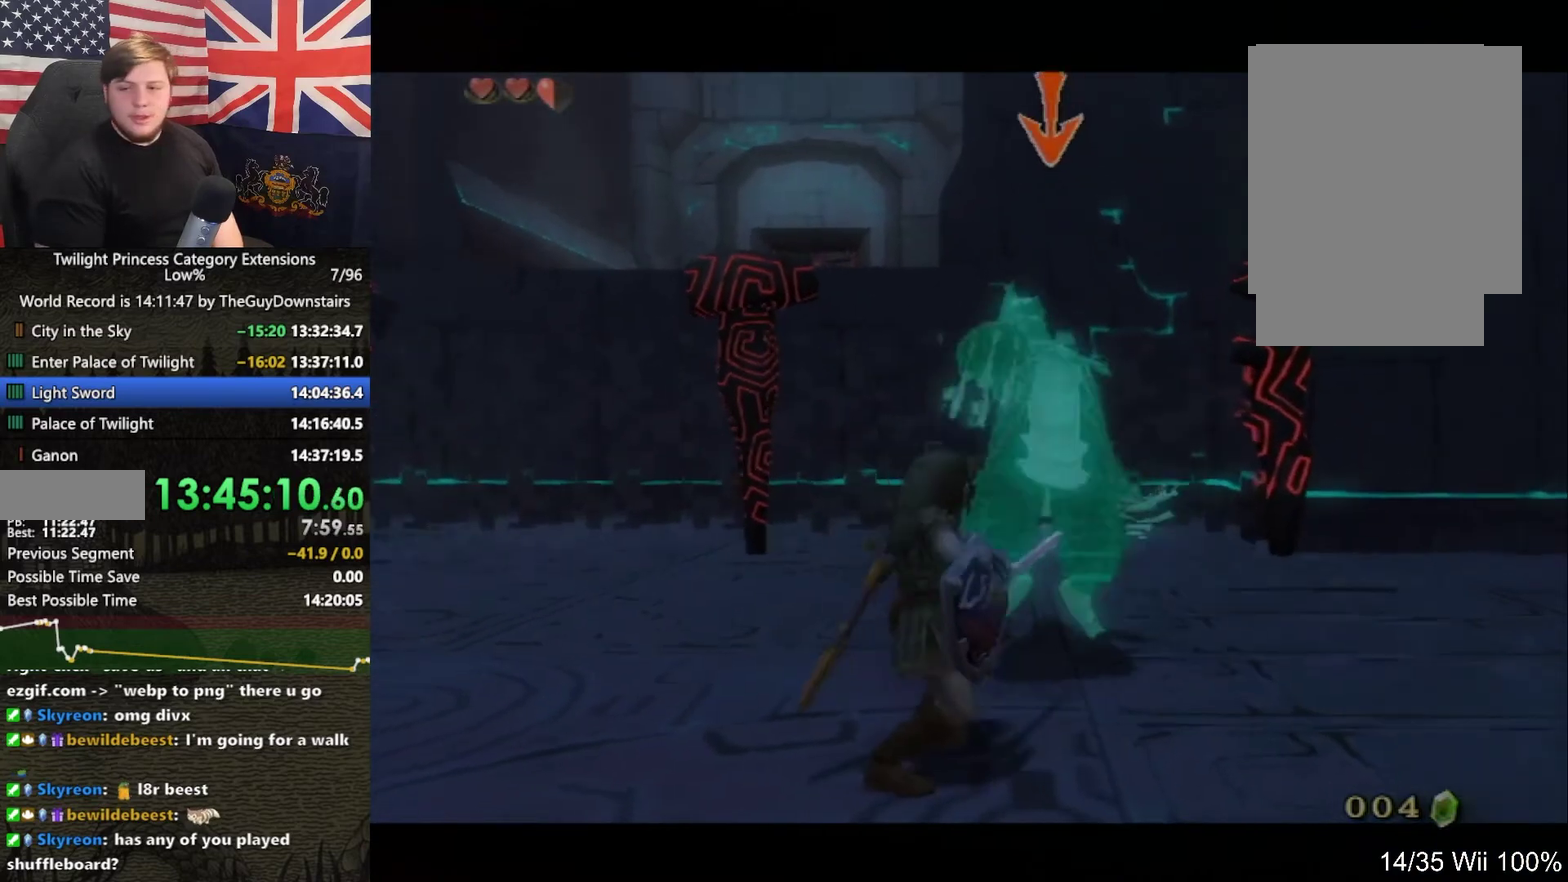
{"buttons": ["START"], "left_stick": "center", "right_stick": "center", "events": [[233, "L1", "up"], [233, "left_stick", "center"], [500, "START", "down"]]}
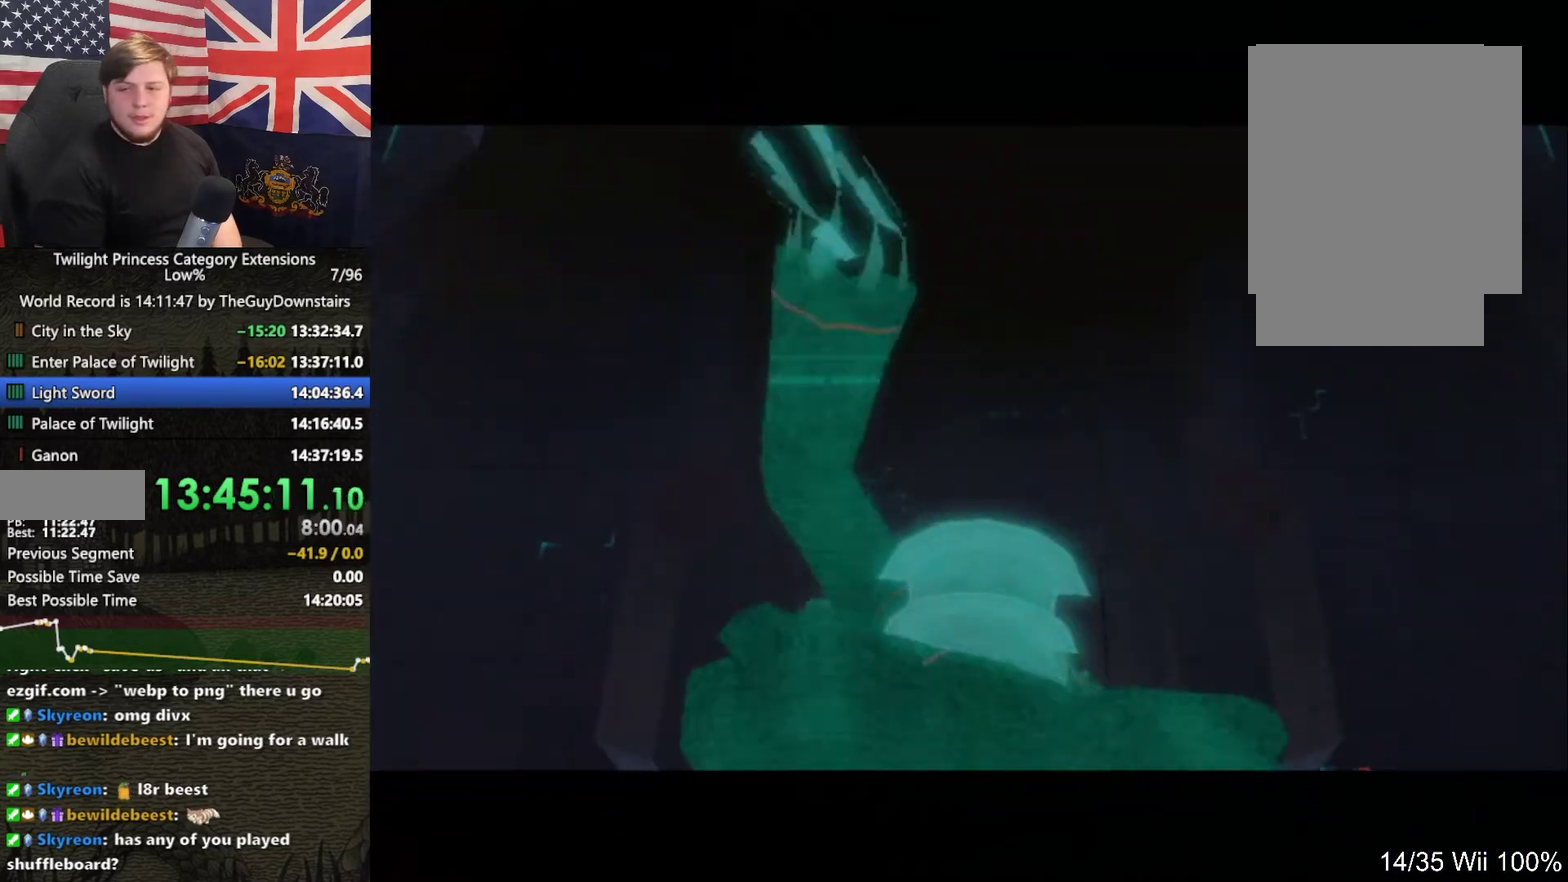
{"buttons": [], "left_stick": "center", "right_stick": "center", "events": [[67, "START", "up"], [167, "START", "down"], [233, "START", "up"]]}